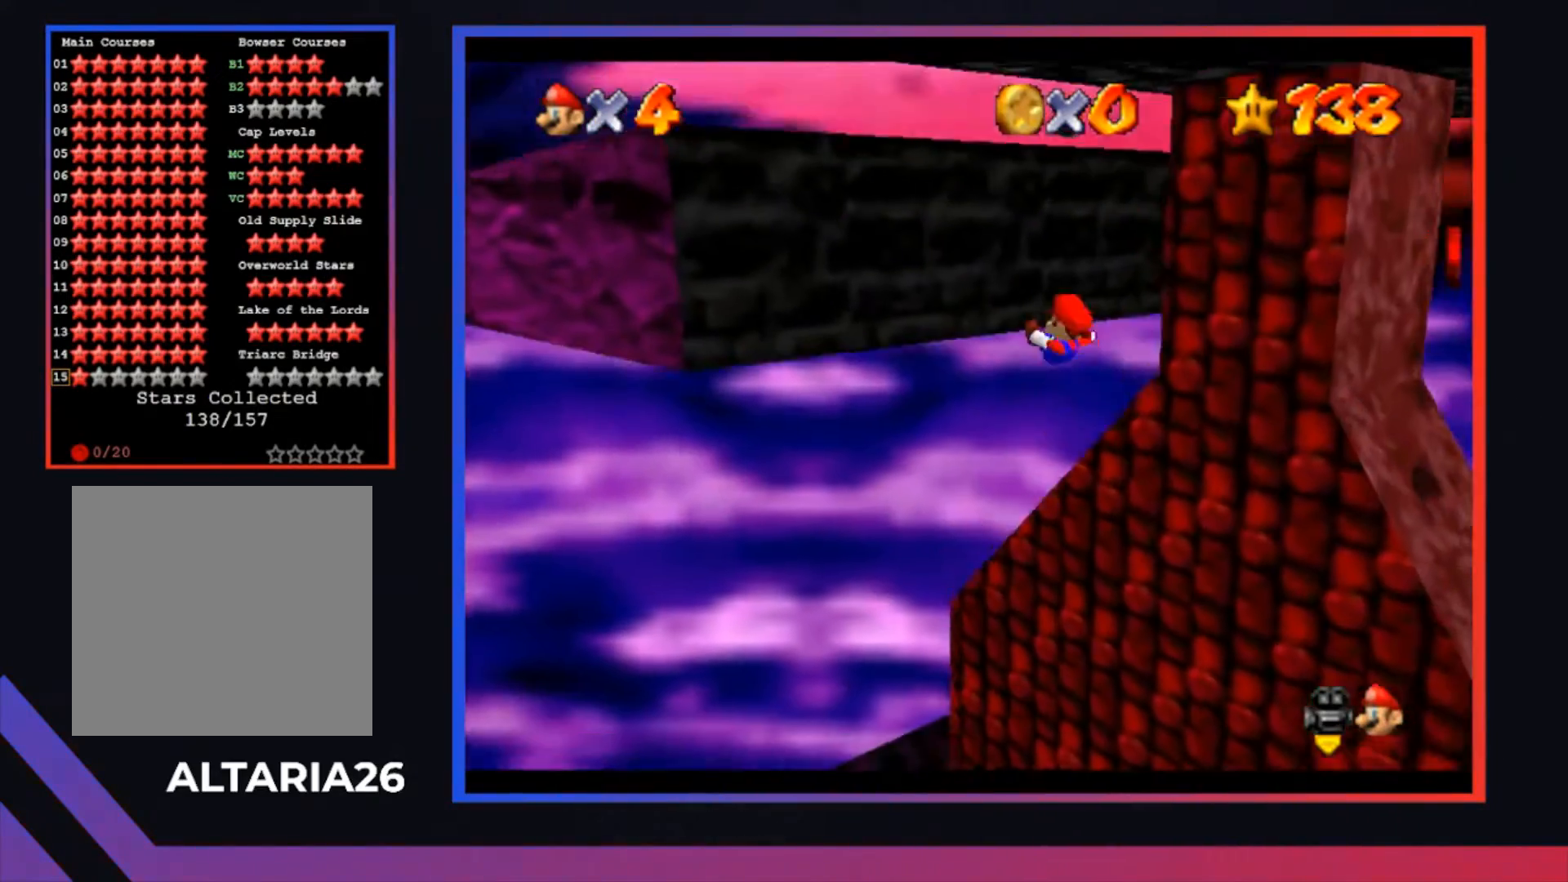
Gameplay with a controller (Xbox layout); each line is a JSON object with the inputs held at the frame after it. "events" lists button and stick changes between this image and that frame as [ms after this image, input, new state], when the widget could be followed in between.
{"buttons": [], "left_stick": "right", "right_stick": "center", "events": []}
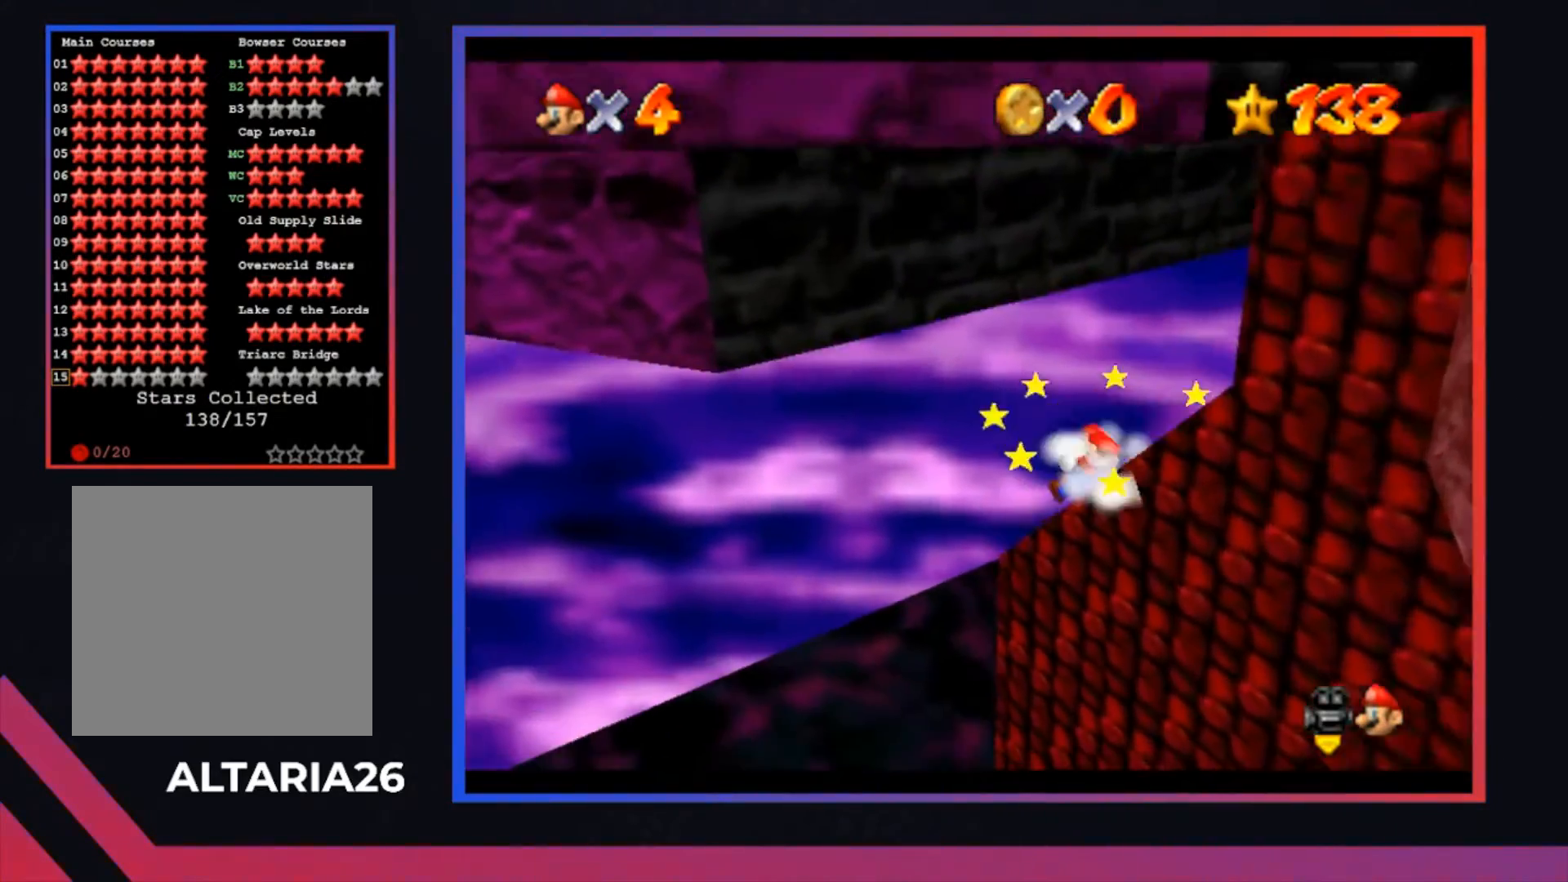
{"buttons": ["X", "L1"], "left_stick": "down-right", "right_stick": "center", "events": [[100, "A", "down"], [167, "left_stick", "down-right"], [300, "A", "up"], [367, "L1", "down"], [467, "X", "down"]]}
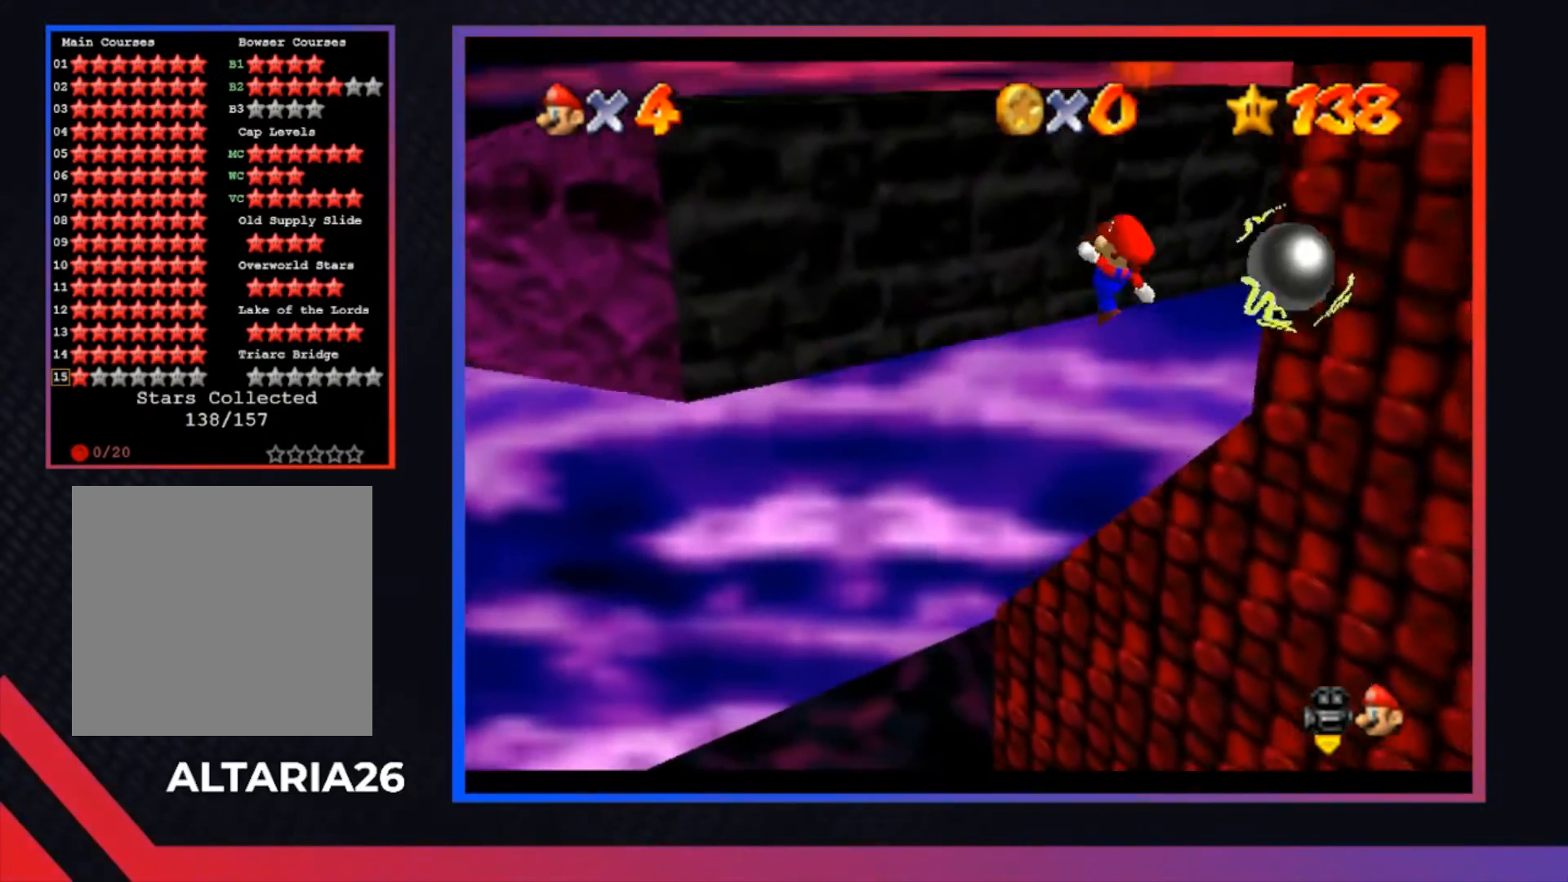
{"buttons": [], "left_stick": "up-right", "right_stick": "center", "events": [[33, "L1", "up"], [100, "X", "up"], [133, "L1", "down"], [200, "X", "down"], [200, "left_stick", "right"], [267, "L1", "up"], [300, "X", "up"], [333, "L1", "down"], [333, "left_stick", "up-right"], [367, "X", "down"], [467, "L1", "up"], [500, "X", "up"]]}
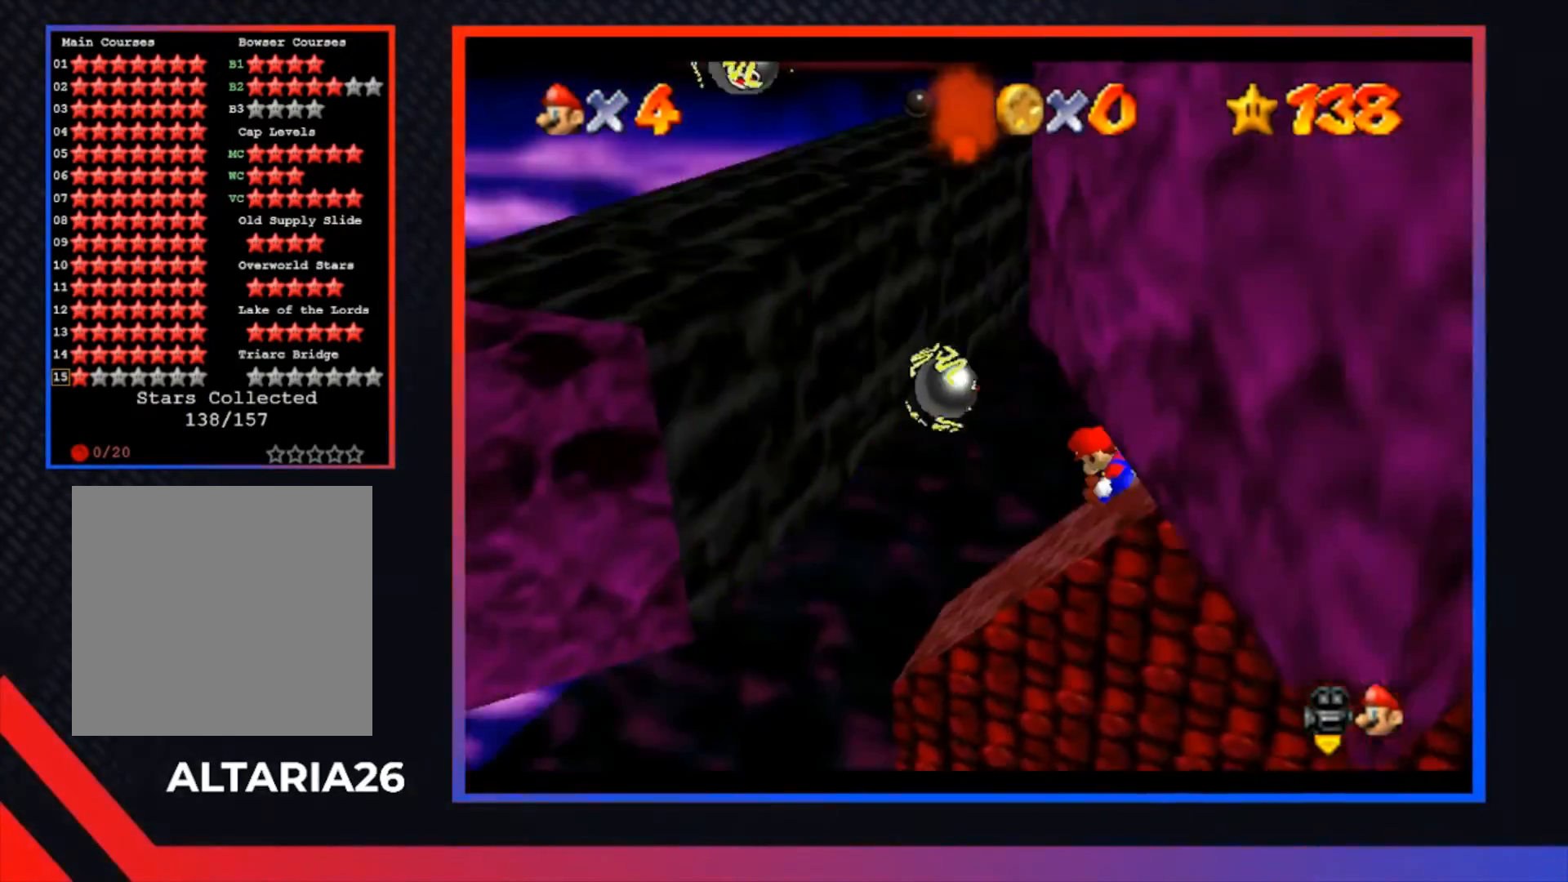
{"buttons": [], "left_stick": "right", "right_stick": "center", "events": [[33, "left_stick", "center"], [233, "A", "down"], [233, "left_stick", "right"], [367, "A", "up"]]}
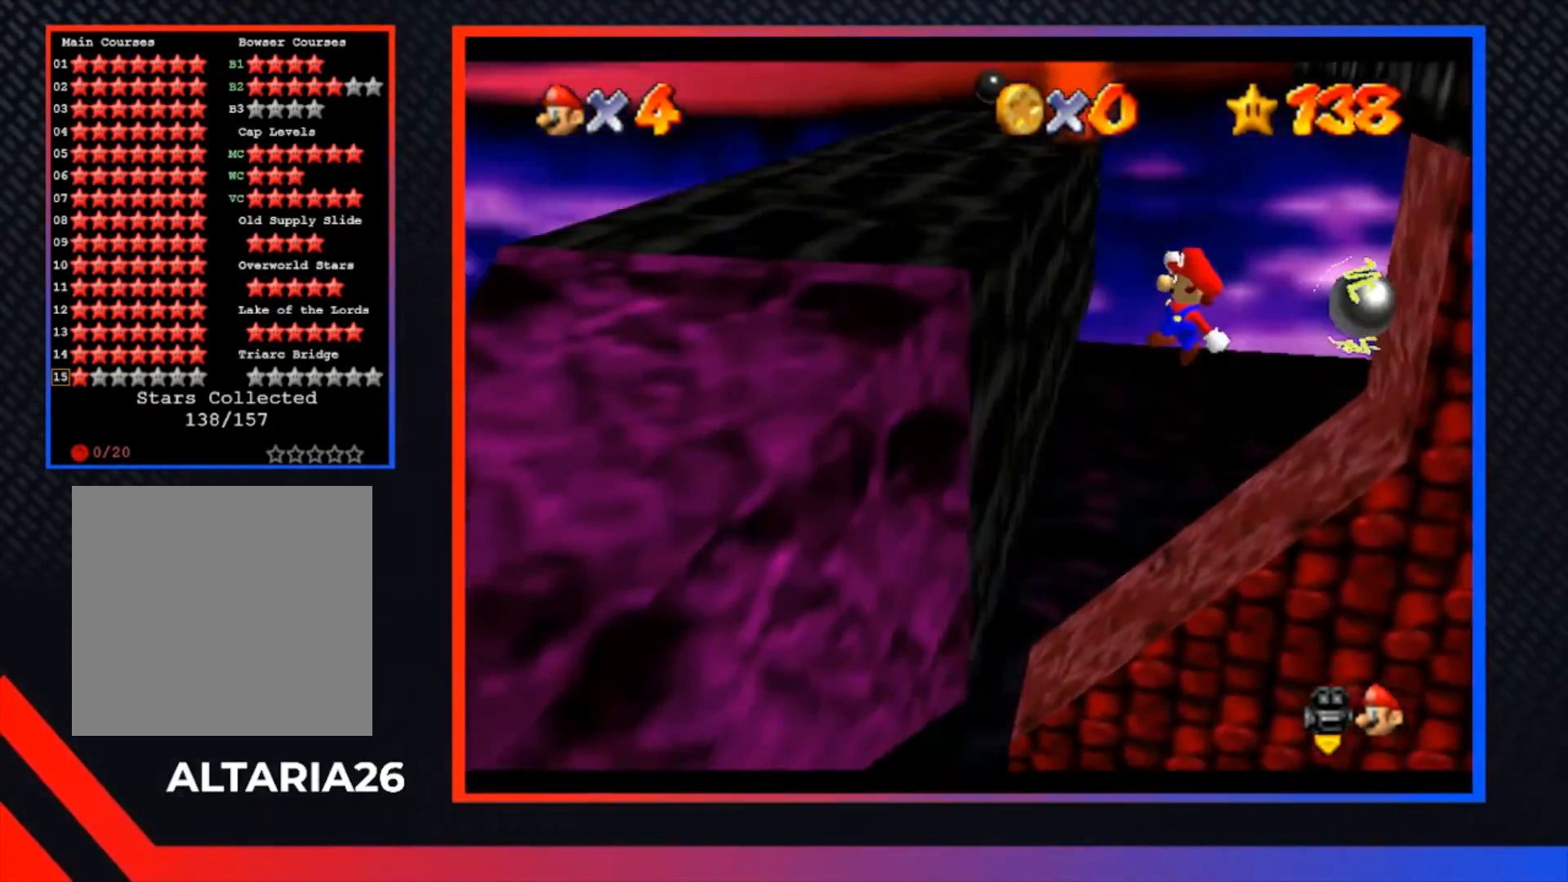
{"buttons": [], "left_stick": "right", "right_stick": "center", "events": [[267, "X", "down"], [367, "X", "up"]]}
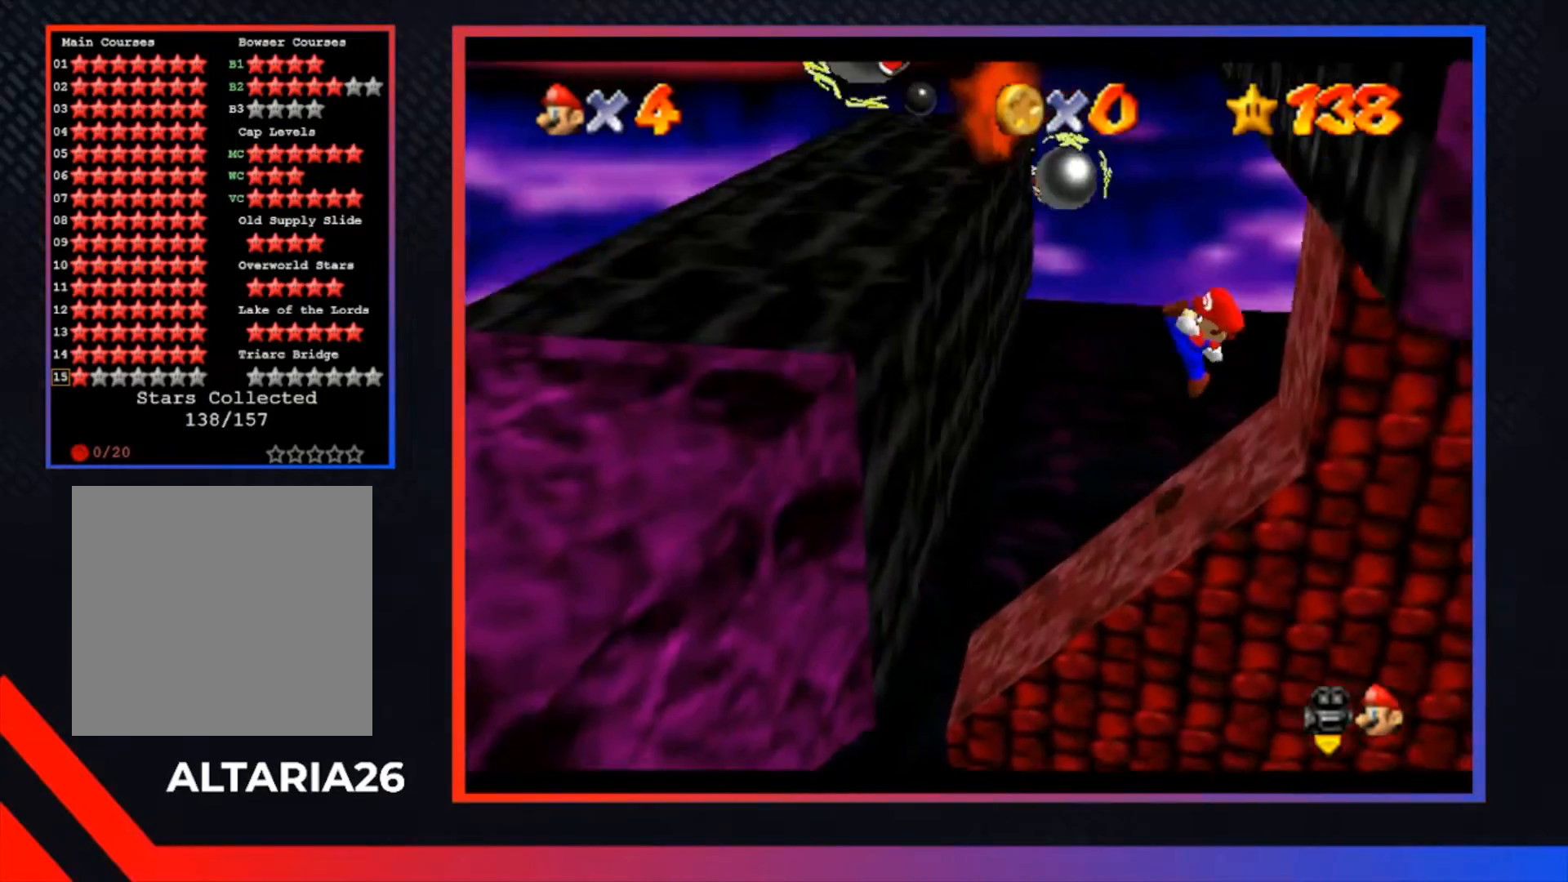
{"buttons": ["A"], "left_stick": "down-right", "right_stick": "center", "events": [[67, "left_stick", "center"], [400, "left_stick", "down-right"], [433, "A", "down"]]}
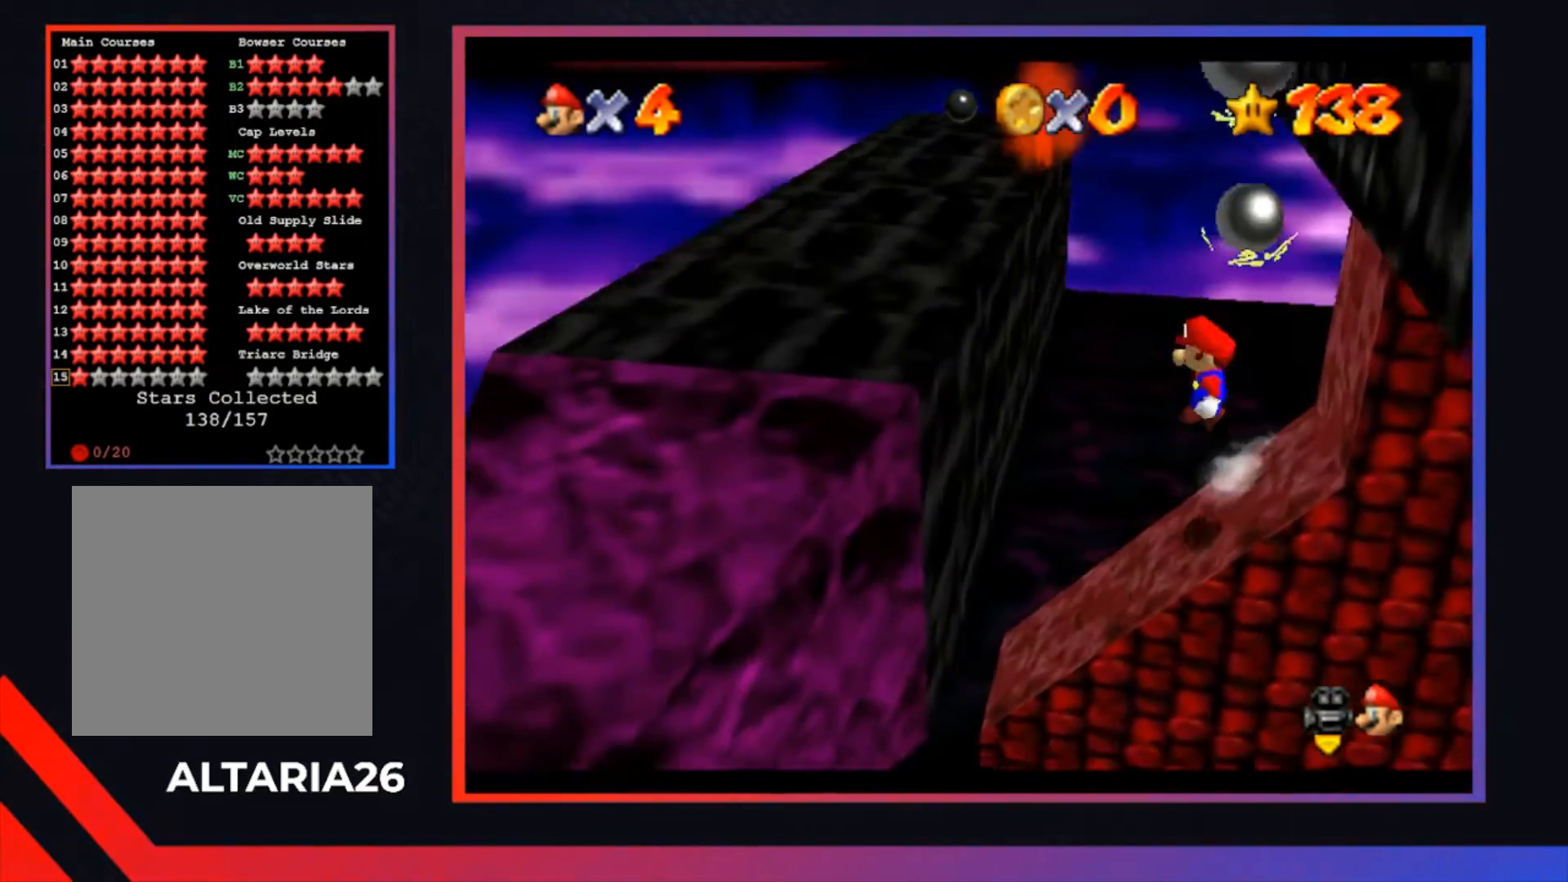
{"buttons": ["X"], "left_stick": "center", "right_stick": "center", "events": [[100, "A", "up"], [233, "left_stick", "right"], [500, "X", "down"], [500, "left_stick", "center"]]}
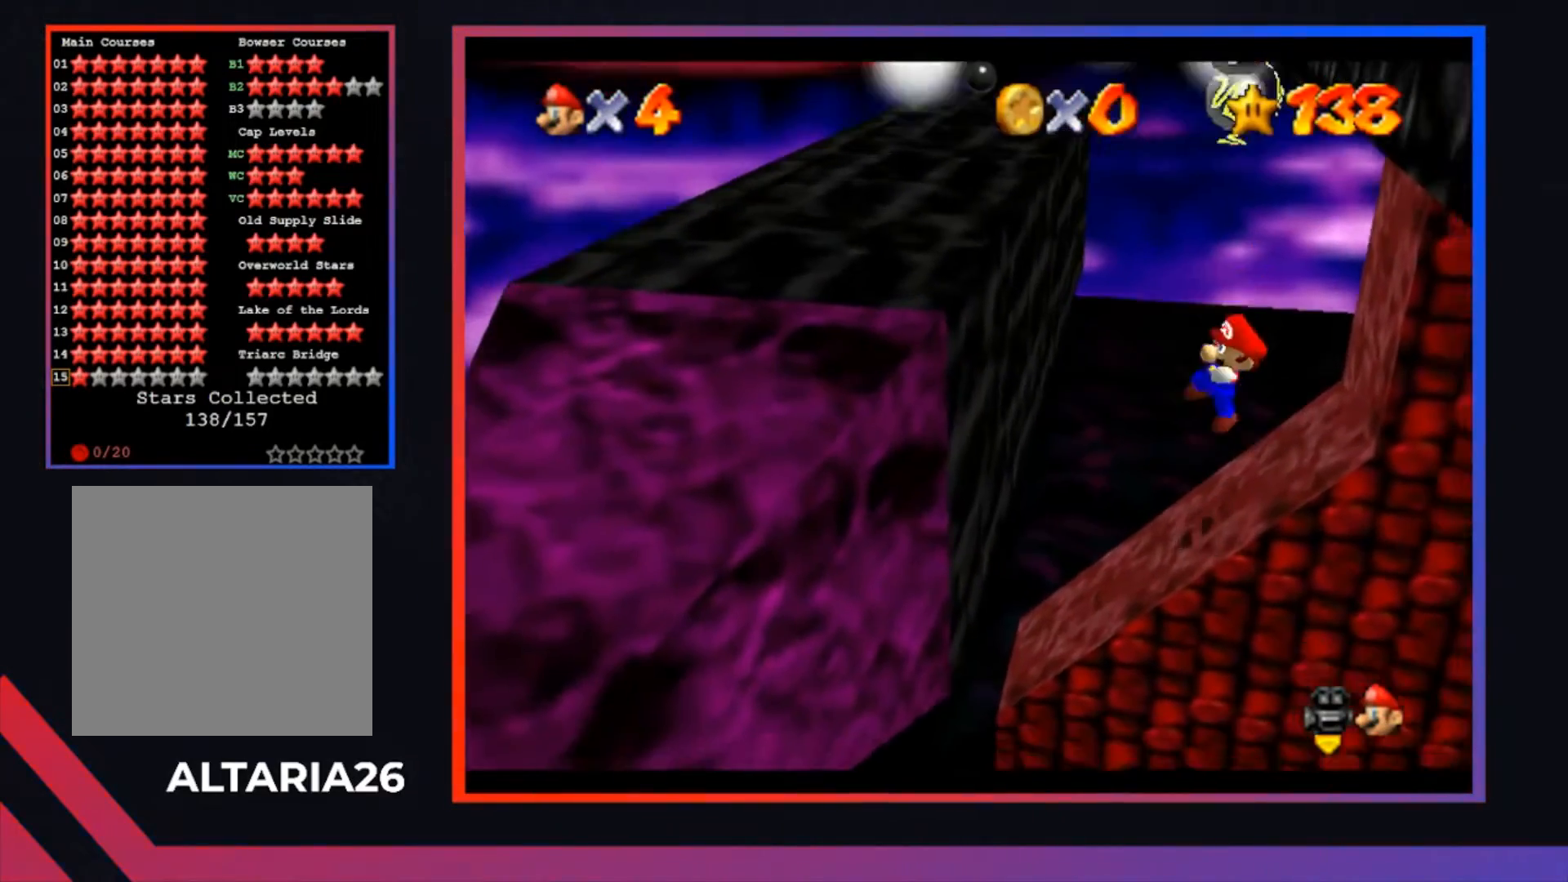
{"buttons": [], "left_stick": "center", "right_stick": "center", "events": [[133, "X", "up"], [167, "left_stick", "down-right"], [333, "left_stick", "center"]]}
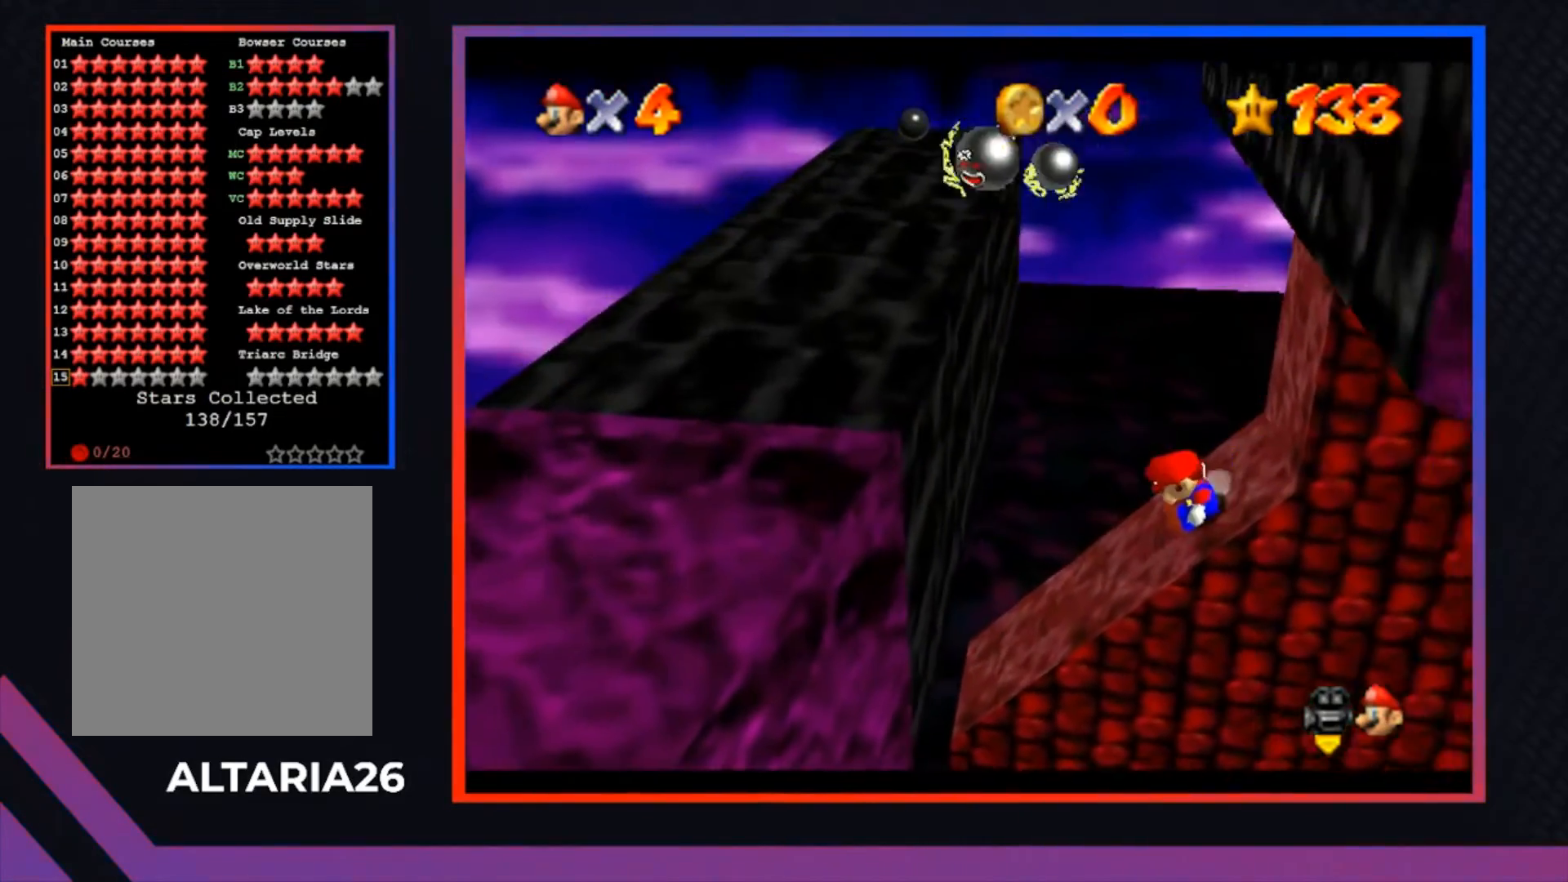
{"buttons": ["A"], "left_stick": "right", "right_stick": "center", "events": [[233, "left_stick", "right"], [267, "A", "down"]]}
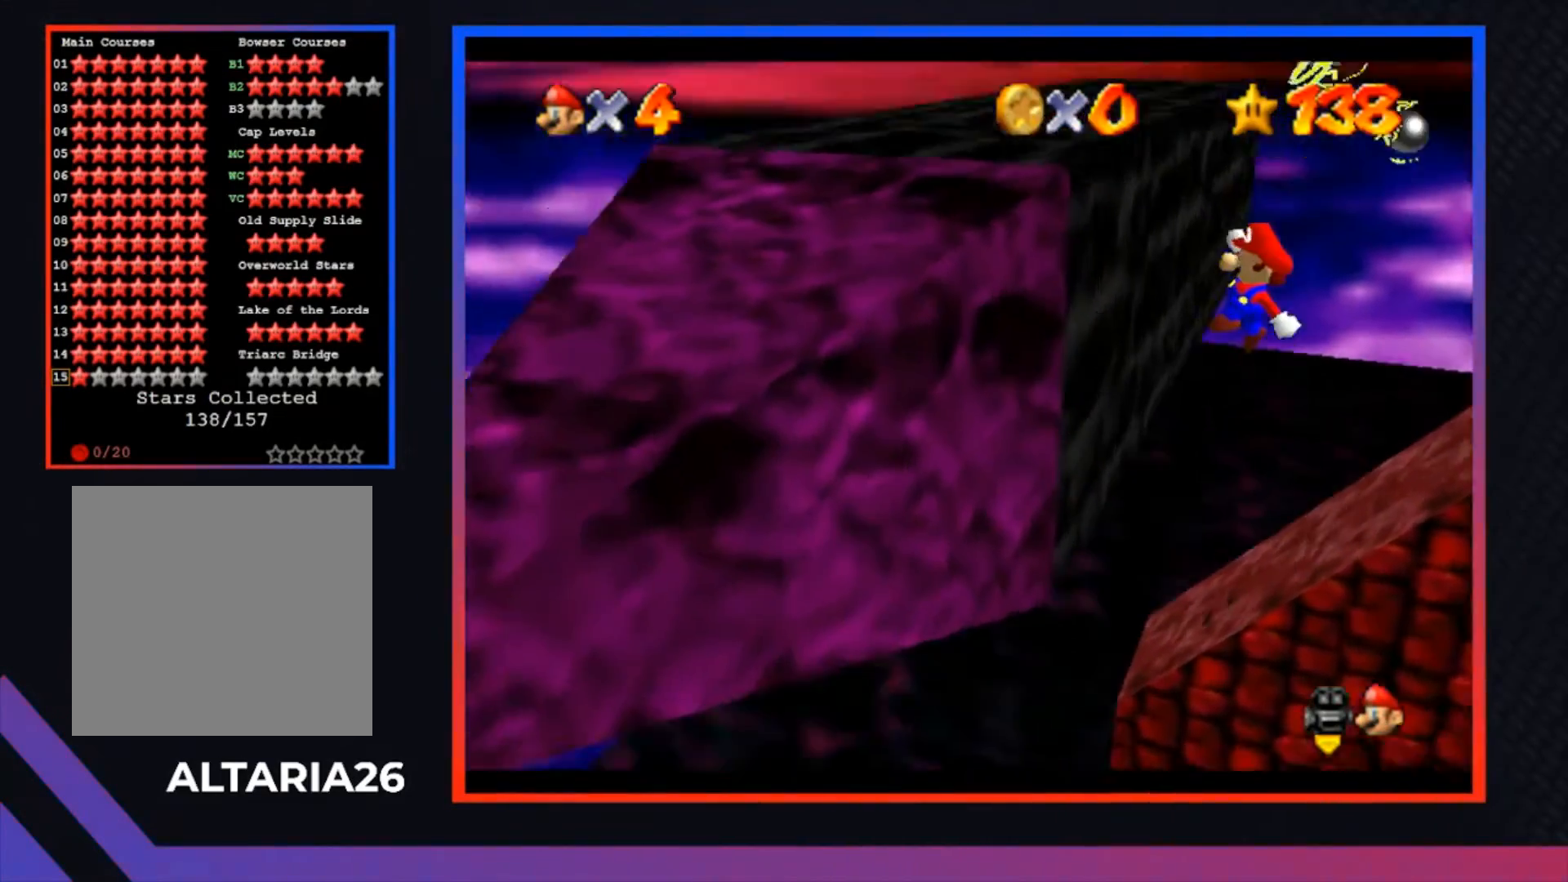
{"buttons": ["X"], "left_stick": "right", "right_stick": "center", "events": [[167, "A", "up"], [467, "X", "down"]]}
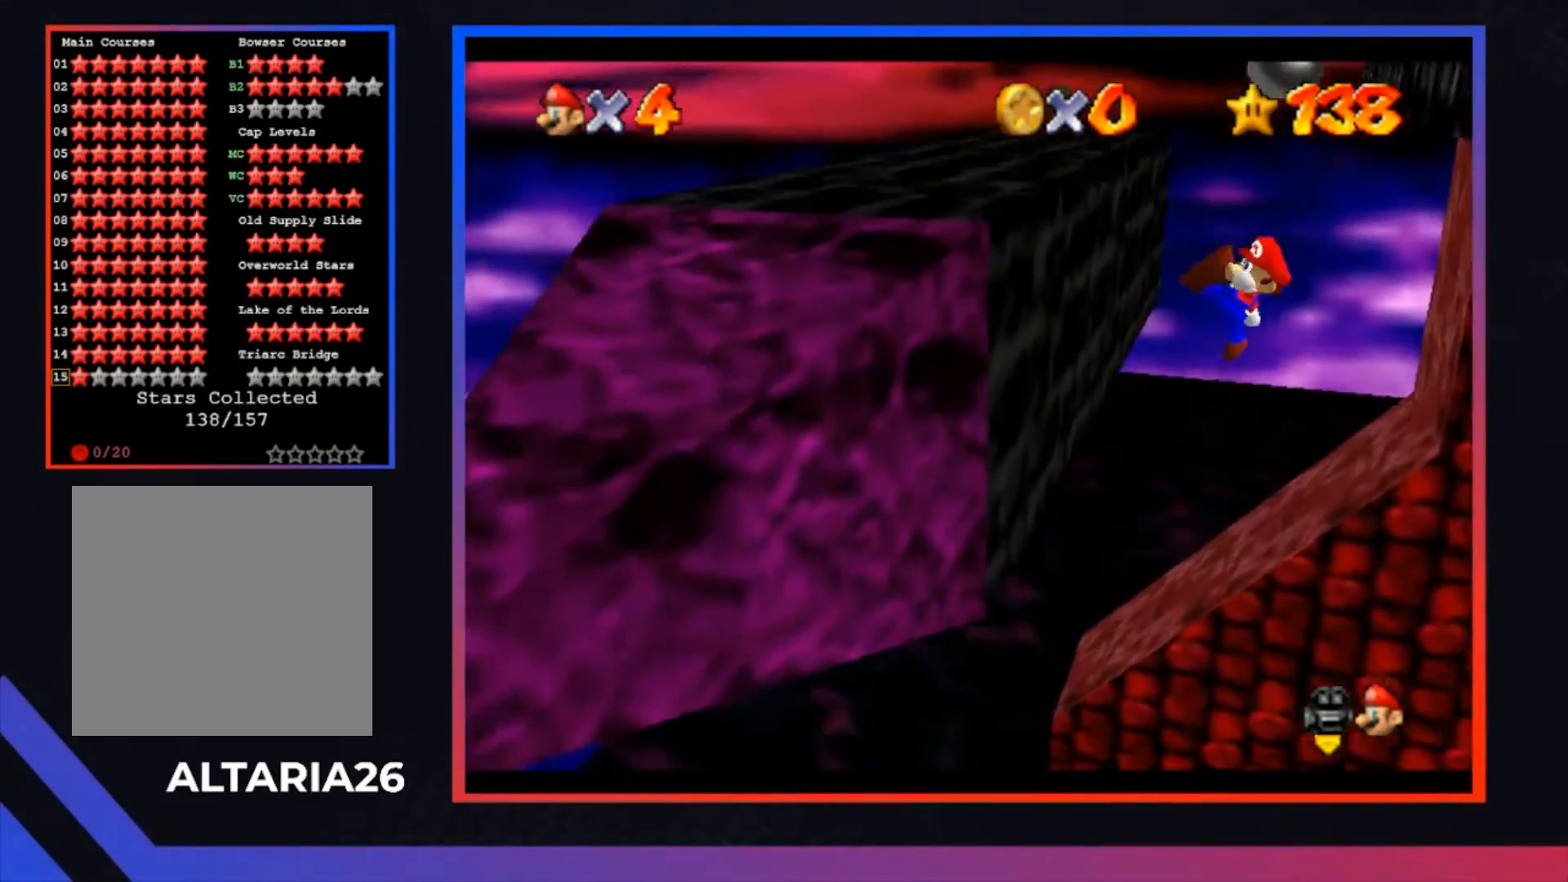
{"buttons": [], "left_stick": "center", "right_stick": "center", "events": [[100, "X", "up"], [167, "left_stick", "center"]]}
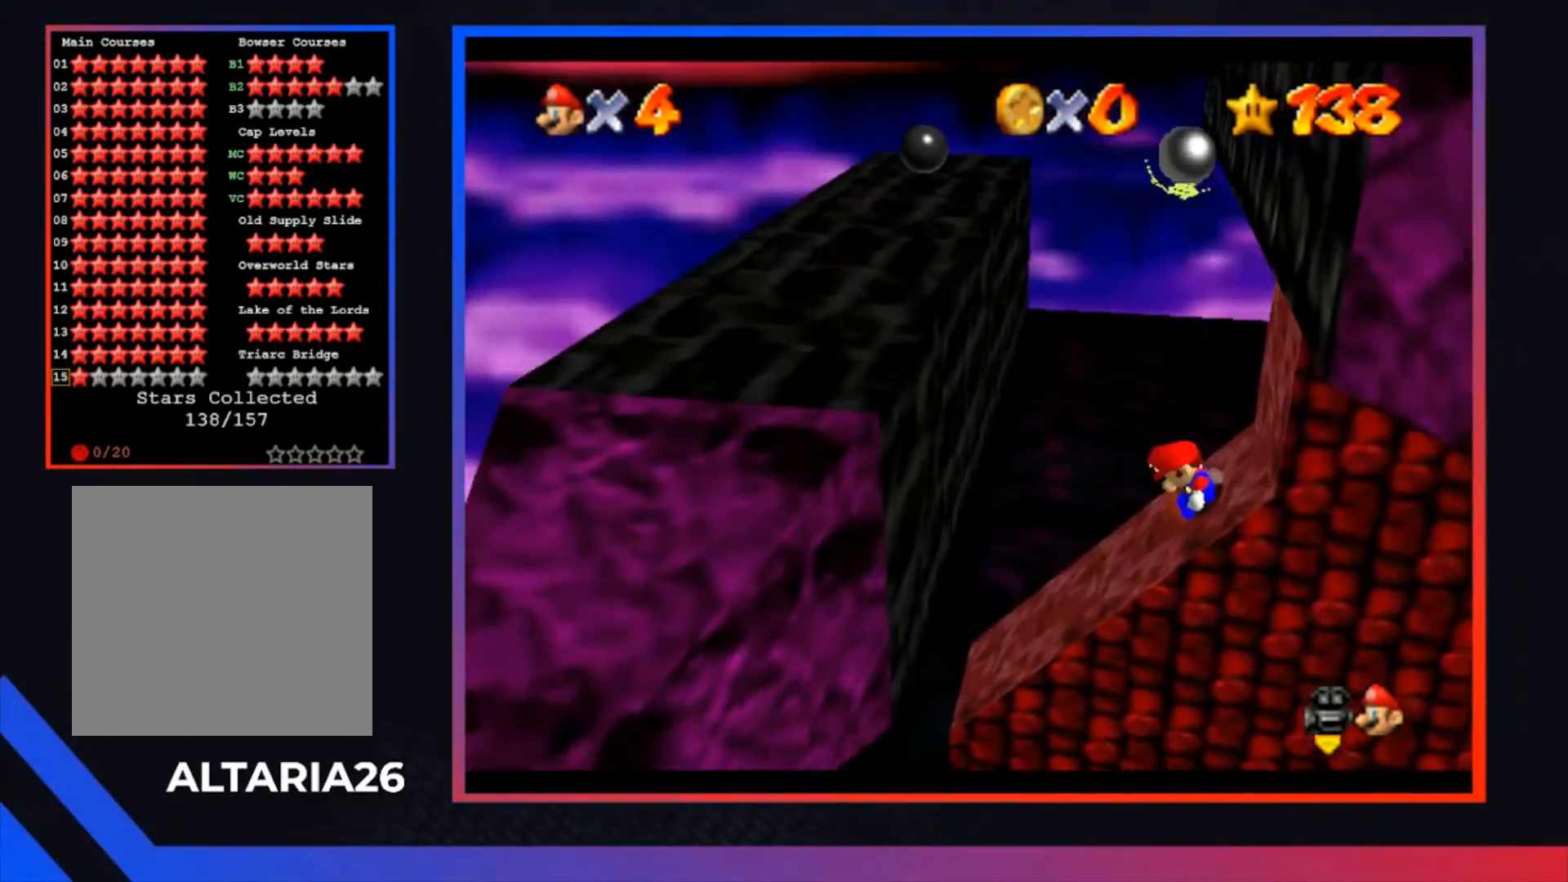
{"buttons": [], "left_stick": "left", "right_stick": "center", "events": [[133, "left_stick", "left"], [200, "A", "down"], [400, "A", "up"]]}
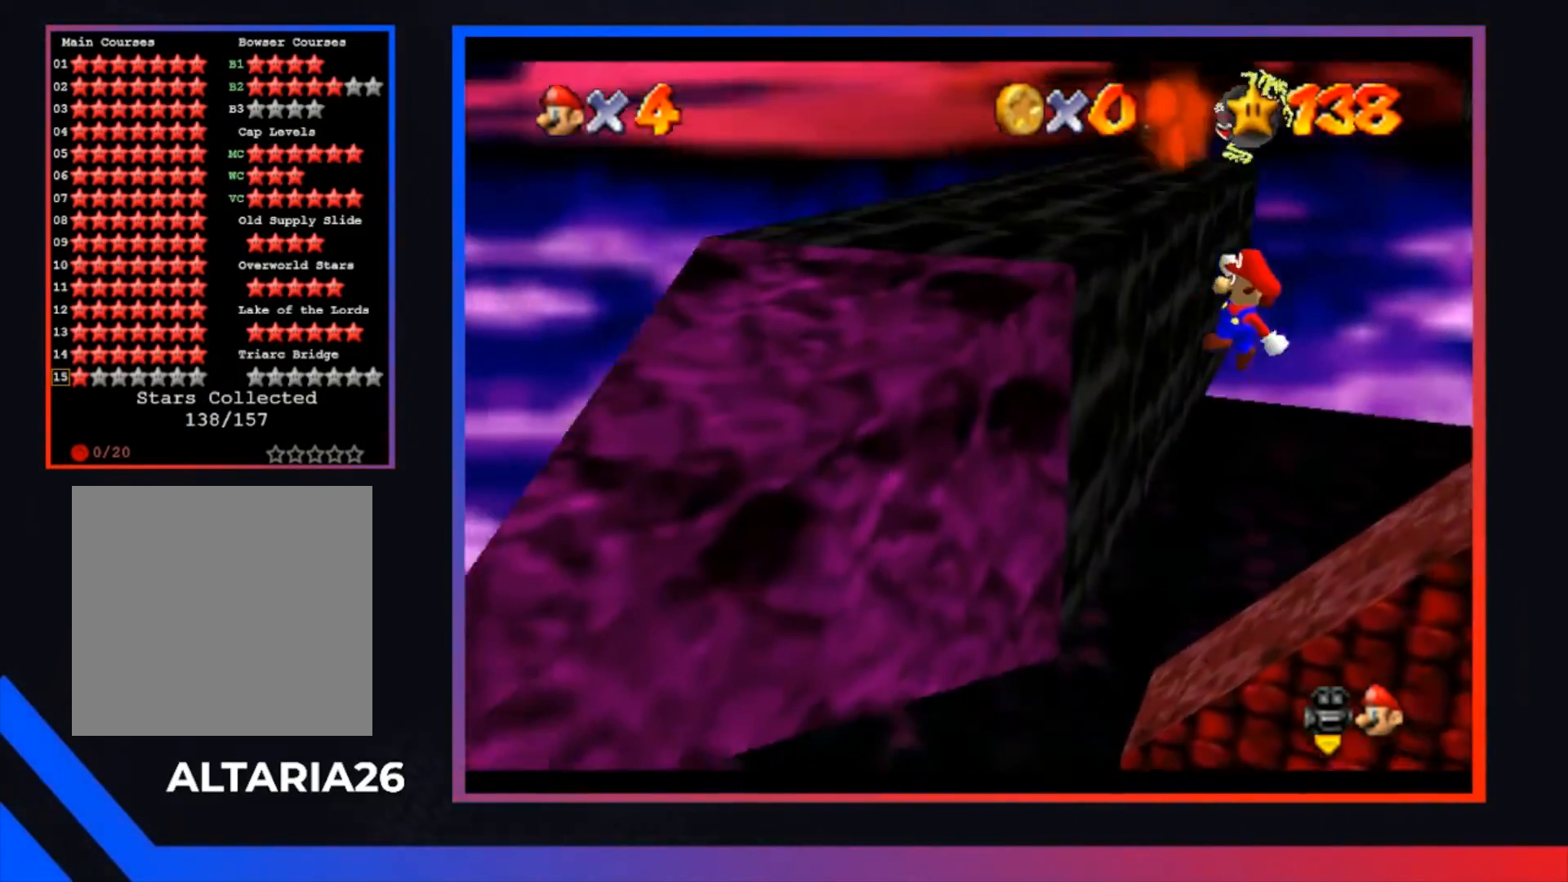
{"buttons": ["A"], "left_stick": "right", "right_stick": "center", "events": [[67, "left_stick", "right"], [100, "A", "down"], [267, "A", "up"], [433, "A", "down"], [433, "left_stick", "center"], [500, "left_stick", "right"]]}
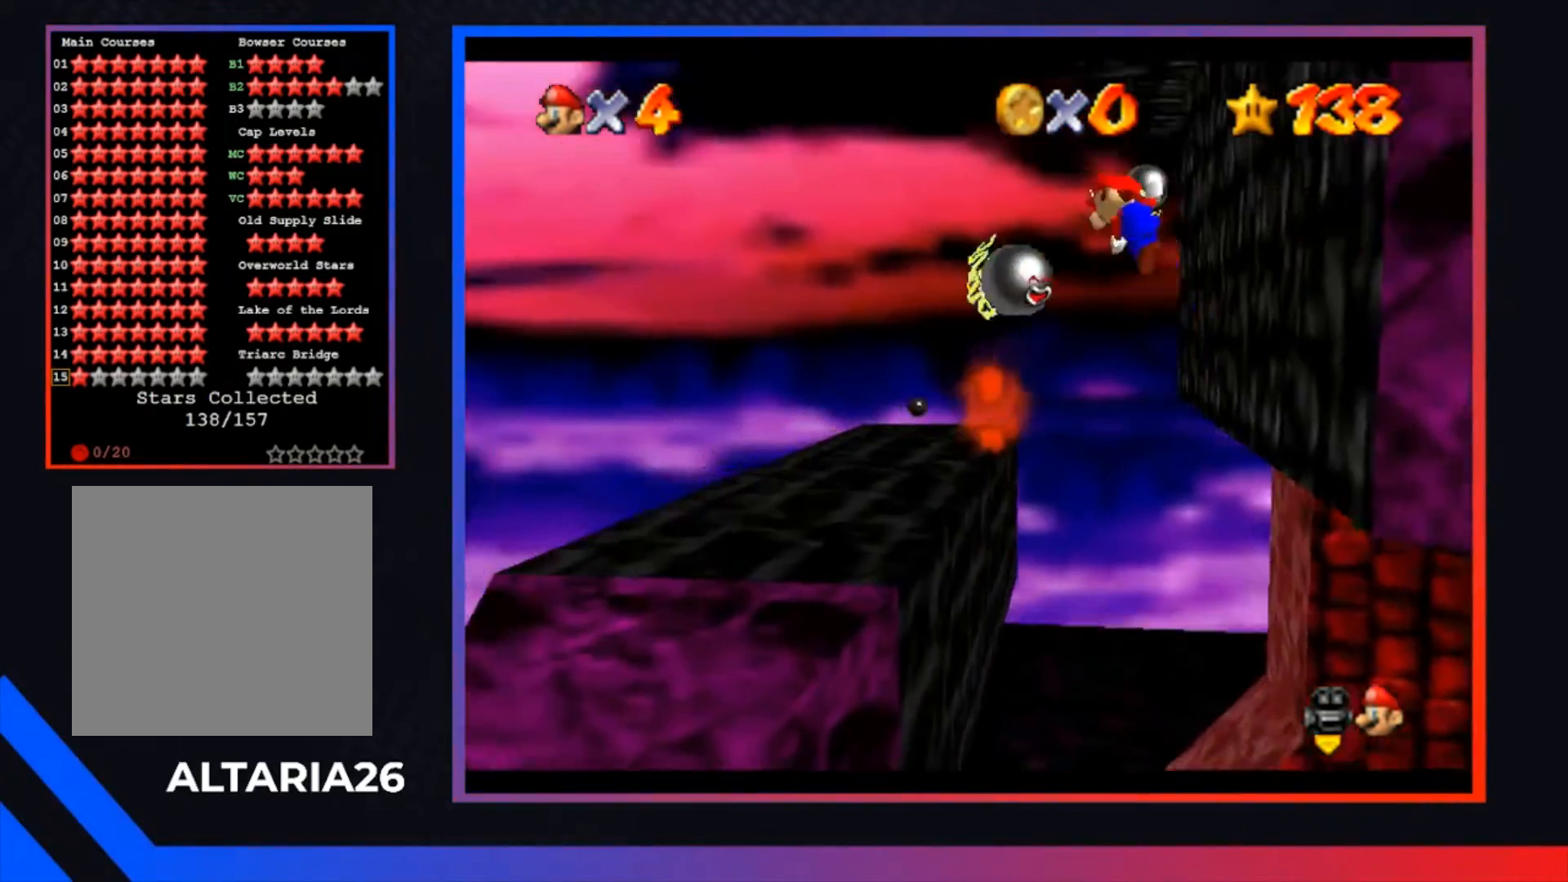
{"buttons": [], "left_stick": "center", "right_stick": "center", "events": [[33, "A", "up"], [100, "left_stick", "center"]]}
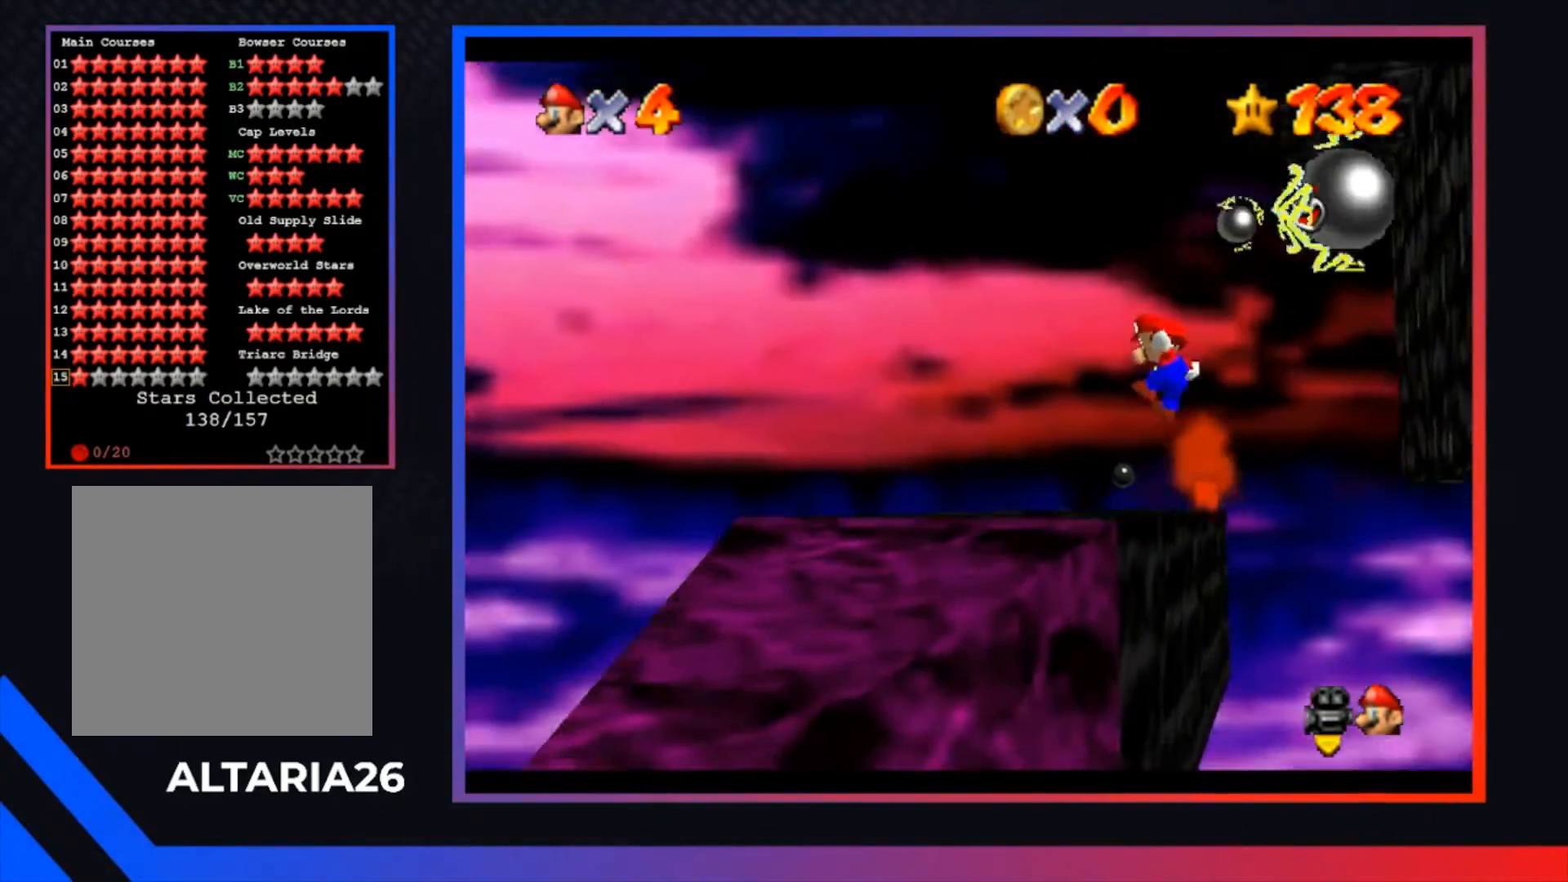
{"buttons": [], "left_stick": "up", "right_stick": "center", "events": [[100, "left_stick", "left"], [167, "left_stick", "up-left"], [367, "left_stick", "up"]]}
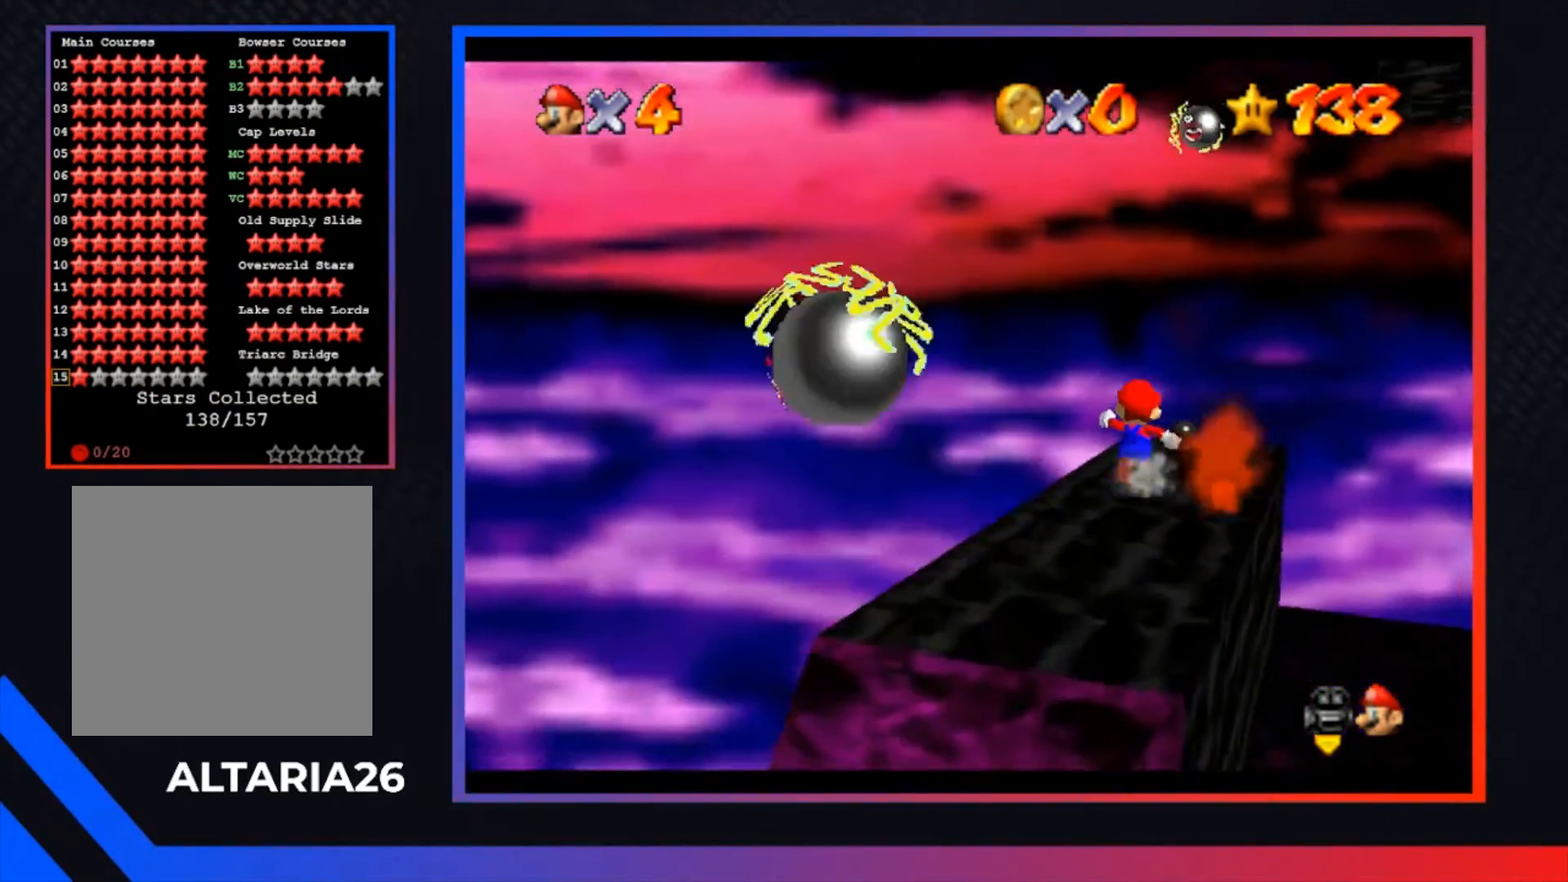
{"buttons": [], "left_stick": "center", "right_stick": "center", "events": [[267, "left_stick", "center"]]}
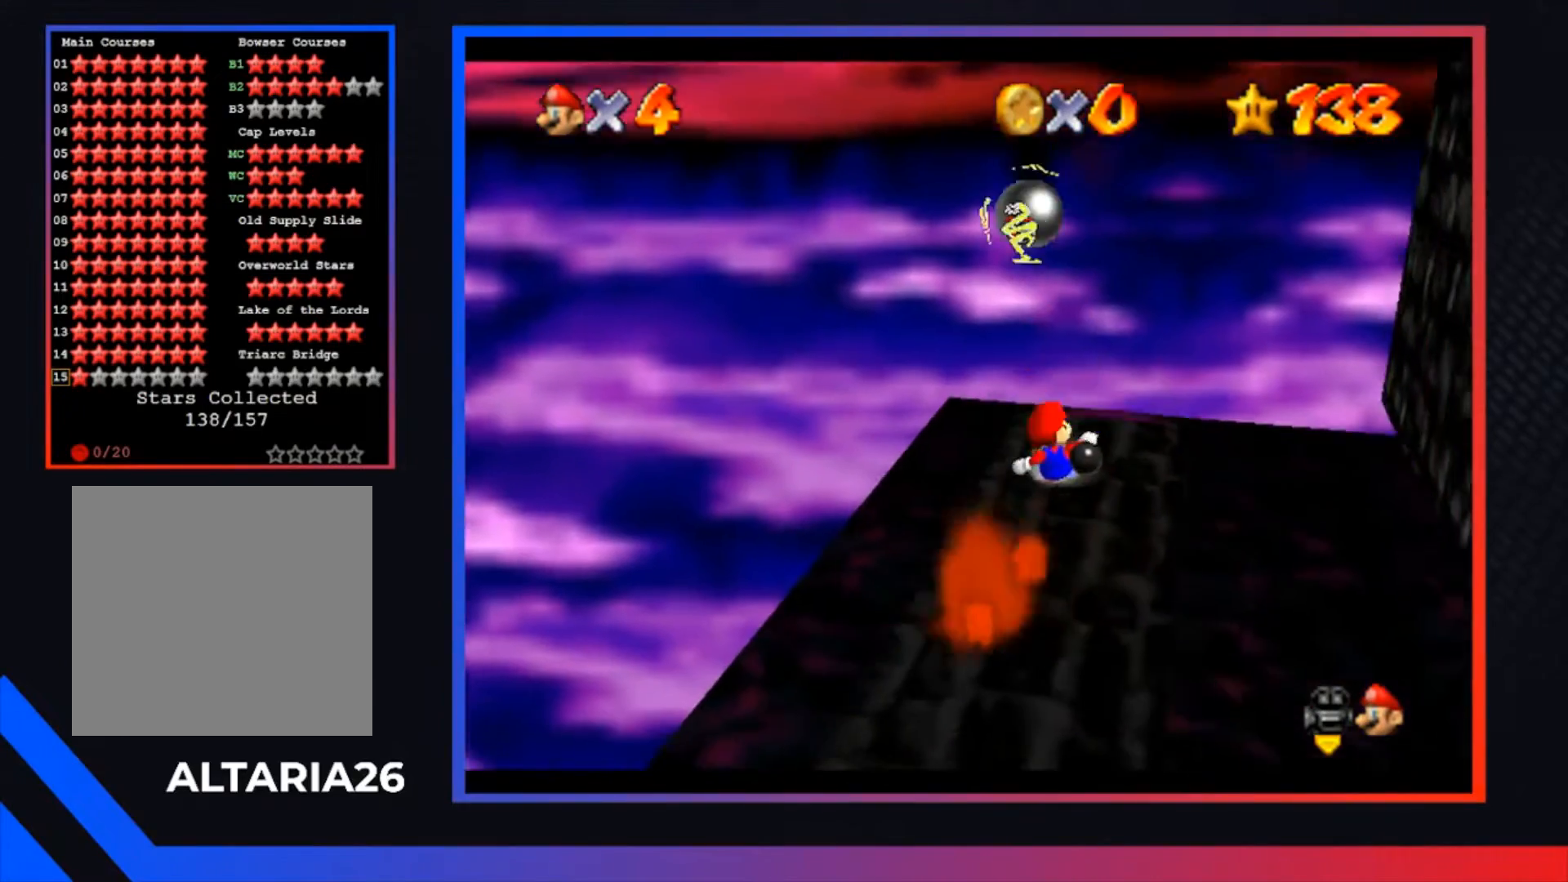
{"buttons": [], "left_stick": "up", "right_stick": "center", "events": [[233, "left_stick", "up-right"], [433, "left_stick", "up"]]}
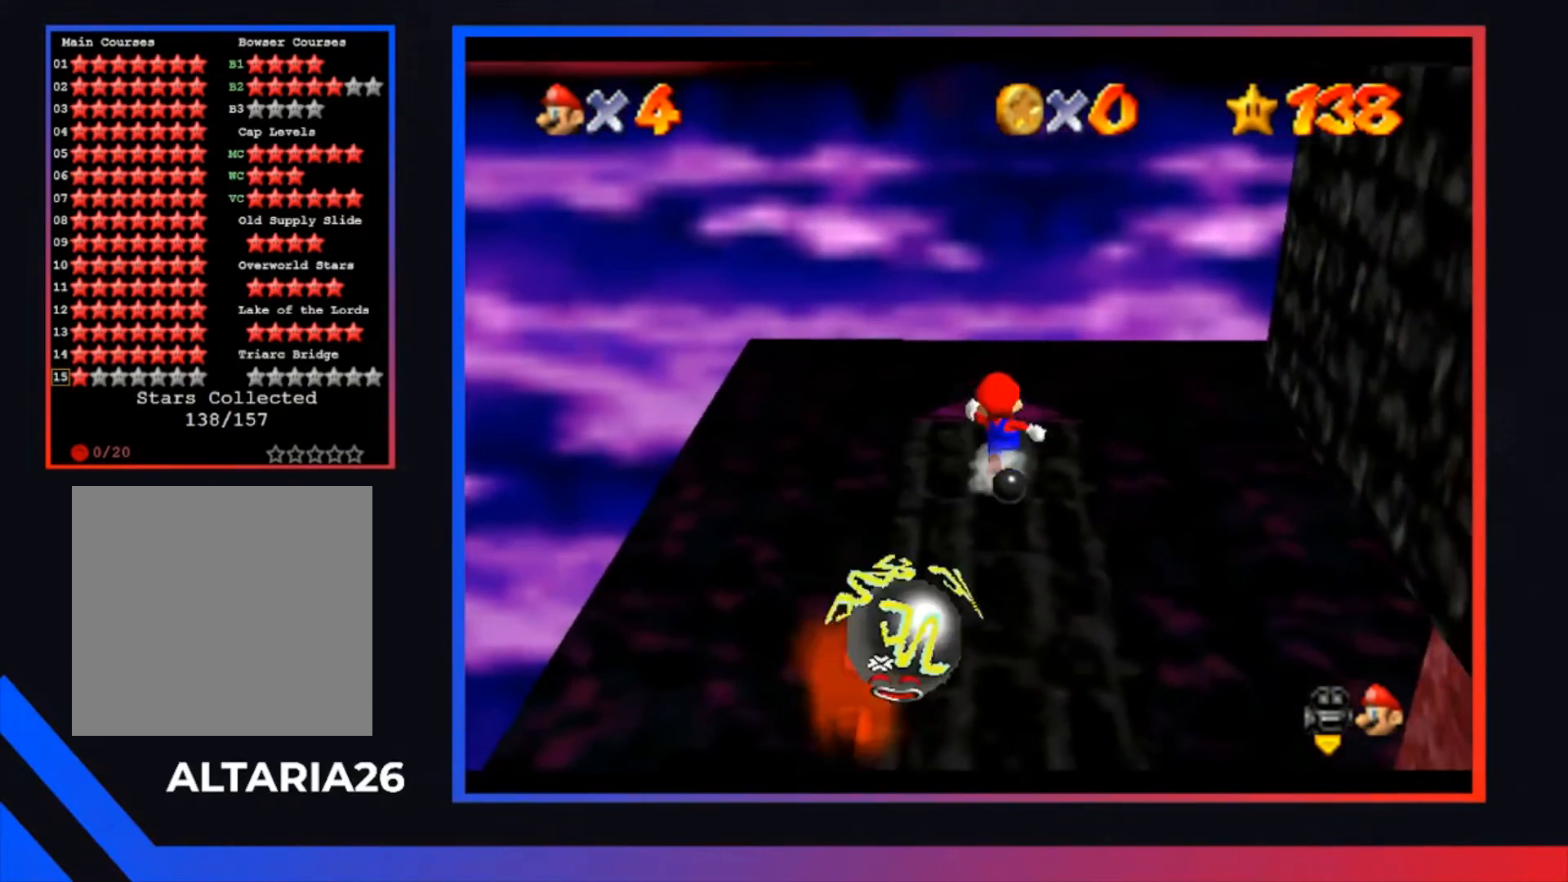
{"buttons": [], "left_stick": "down", "right_stick": "center", "events": [[333, "left_stick", "down"]]}
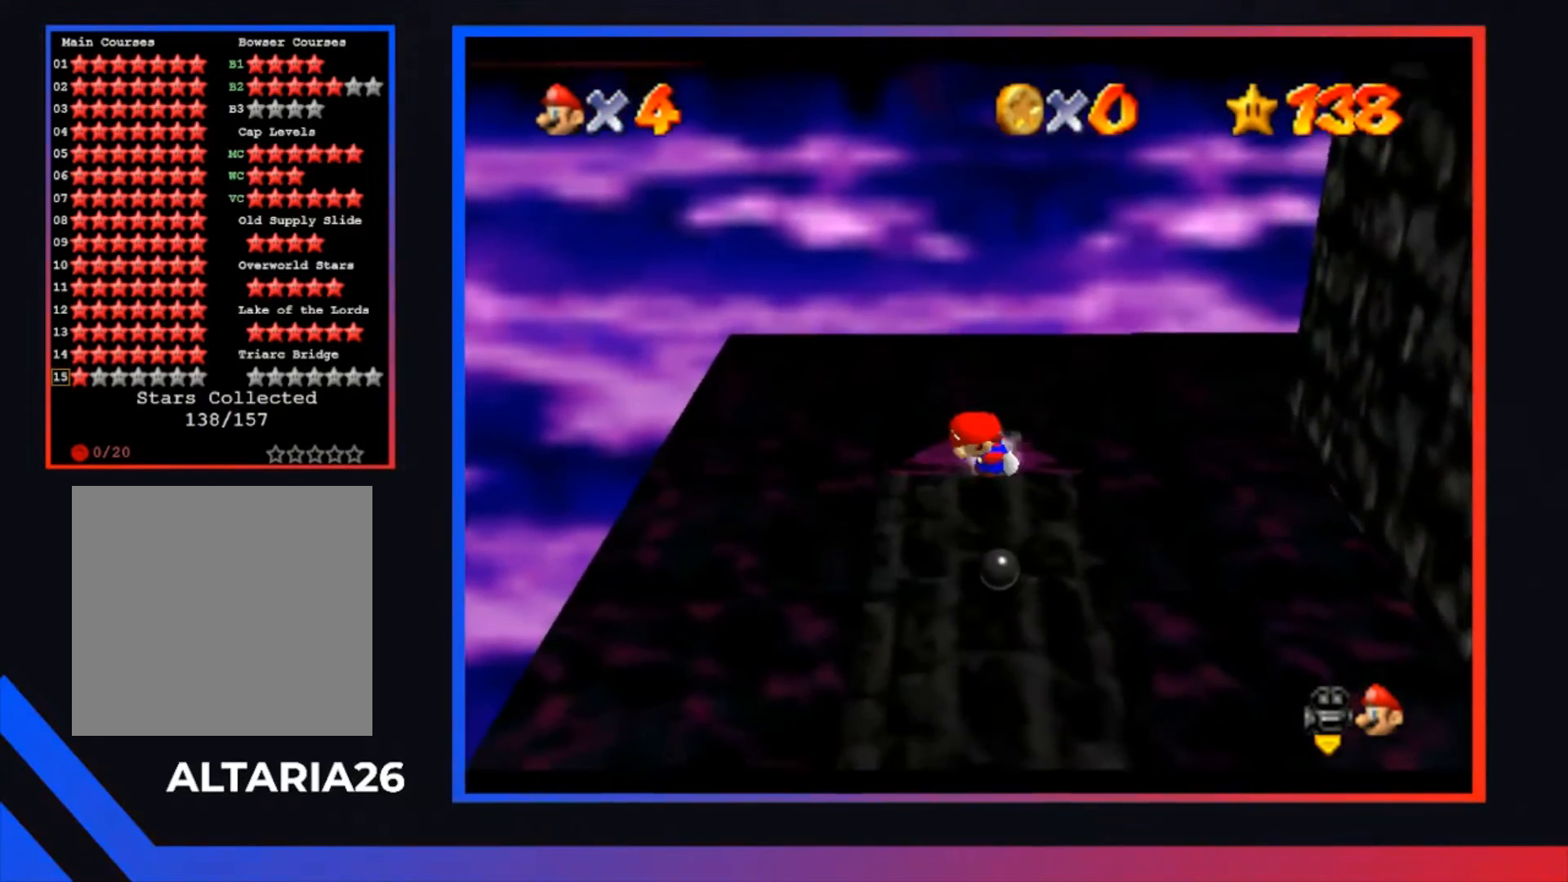
{"buttons": [], "left_stick": "center", "right_stick": "center", "events": [[133, "left_stick", "center"], [300, "Y", "down"], [400, "Y", "up"]]}
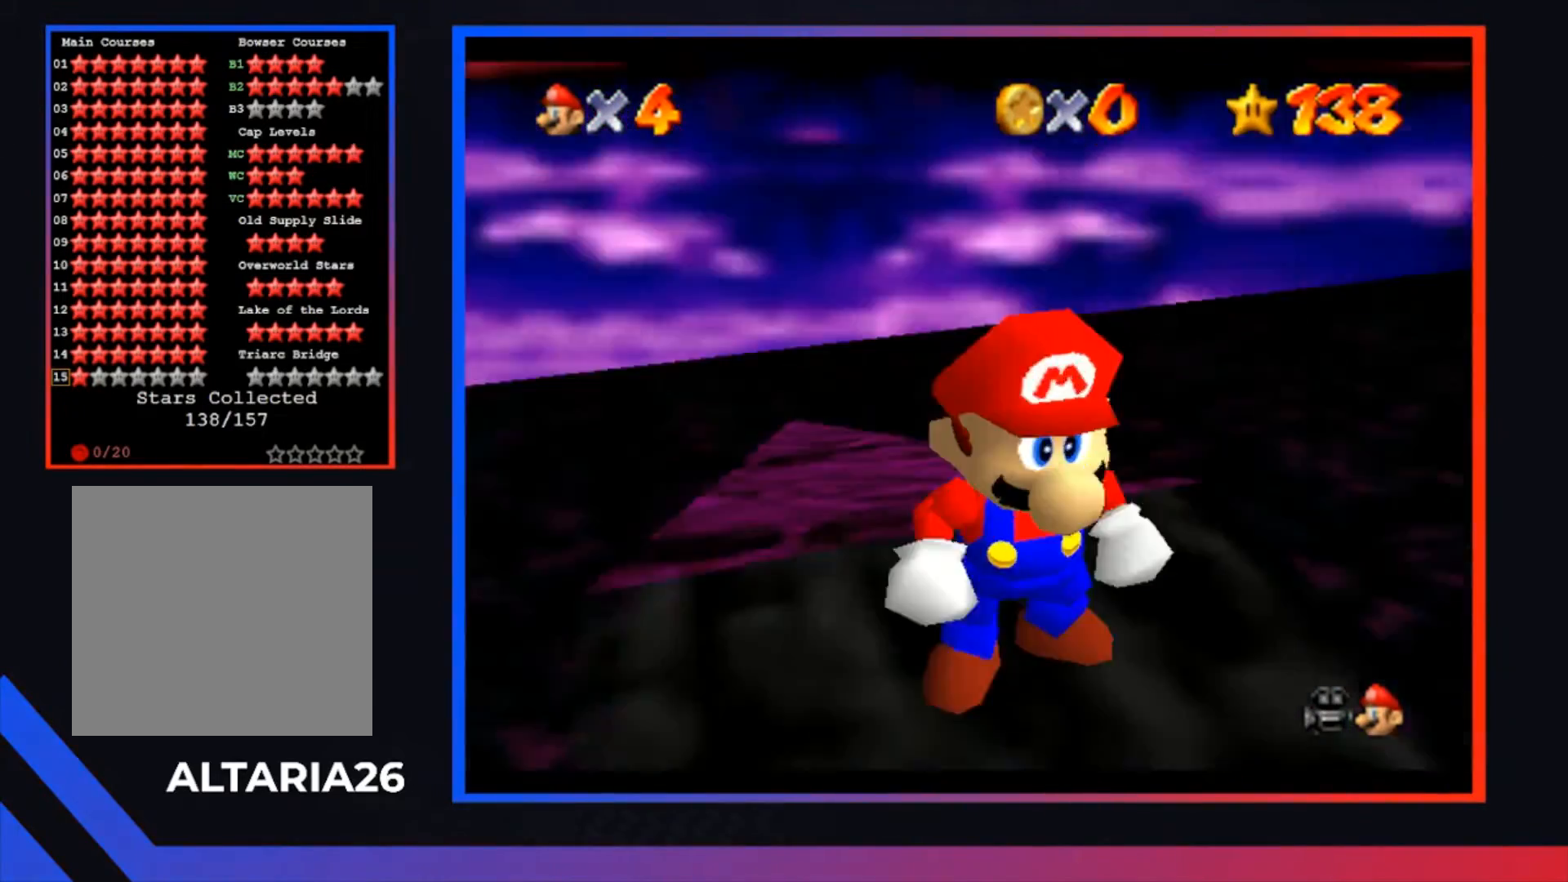
{"buttons": ["B"], "left_stick": "center", "right_stick": "center", "events": [[433, "B", "down"]]}
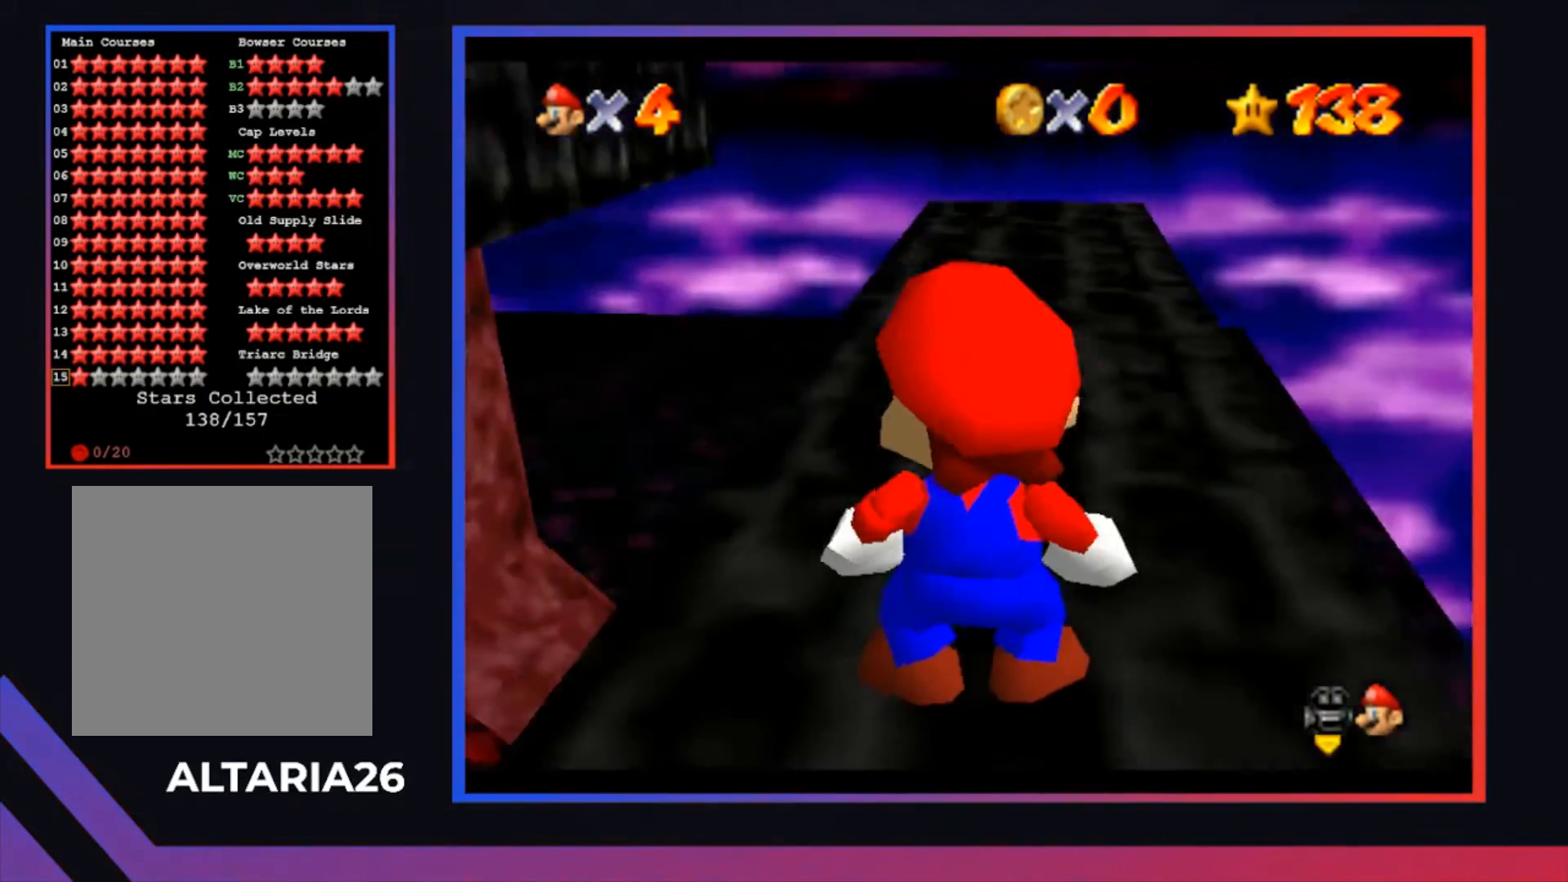
{"buttons": [], "left_stick": "down-left", "right_stick": "center", "events": [[67, "B", "up"], [367, "A", "down"], [433, "left_stick", "down-left"], [467, "A", "up"]]}
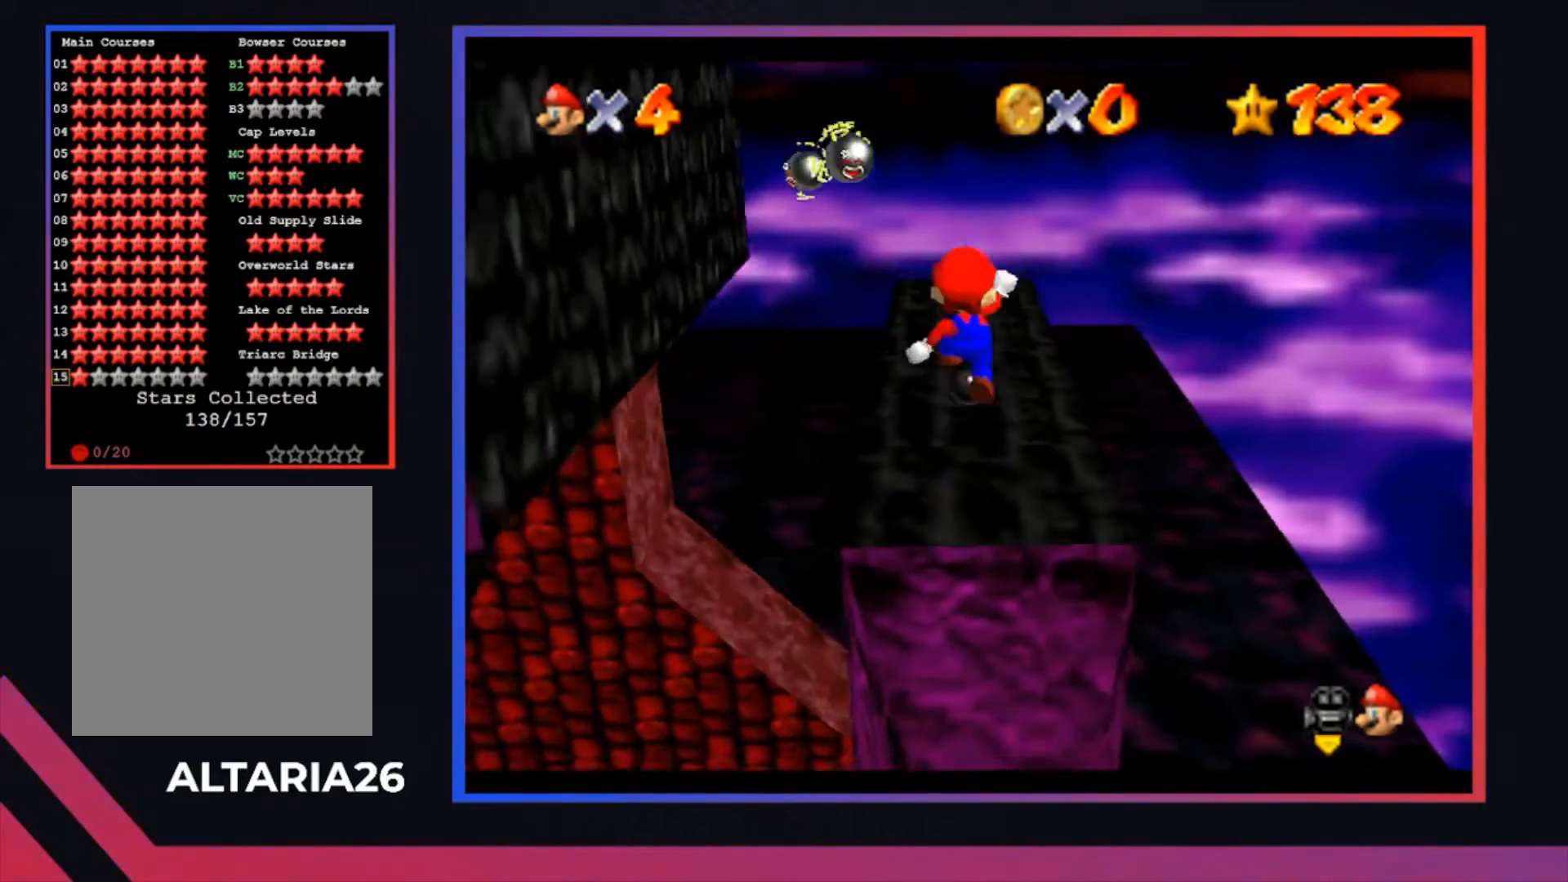
{"buttons": [], "left_stick": "center", "right_stick": "center", "events": [[367, "left_stick", "center"]]}
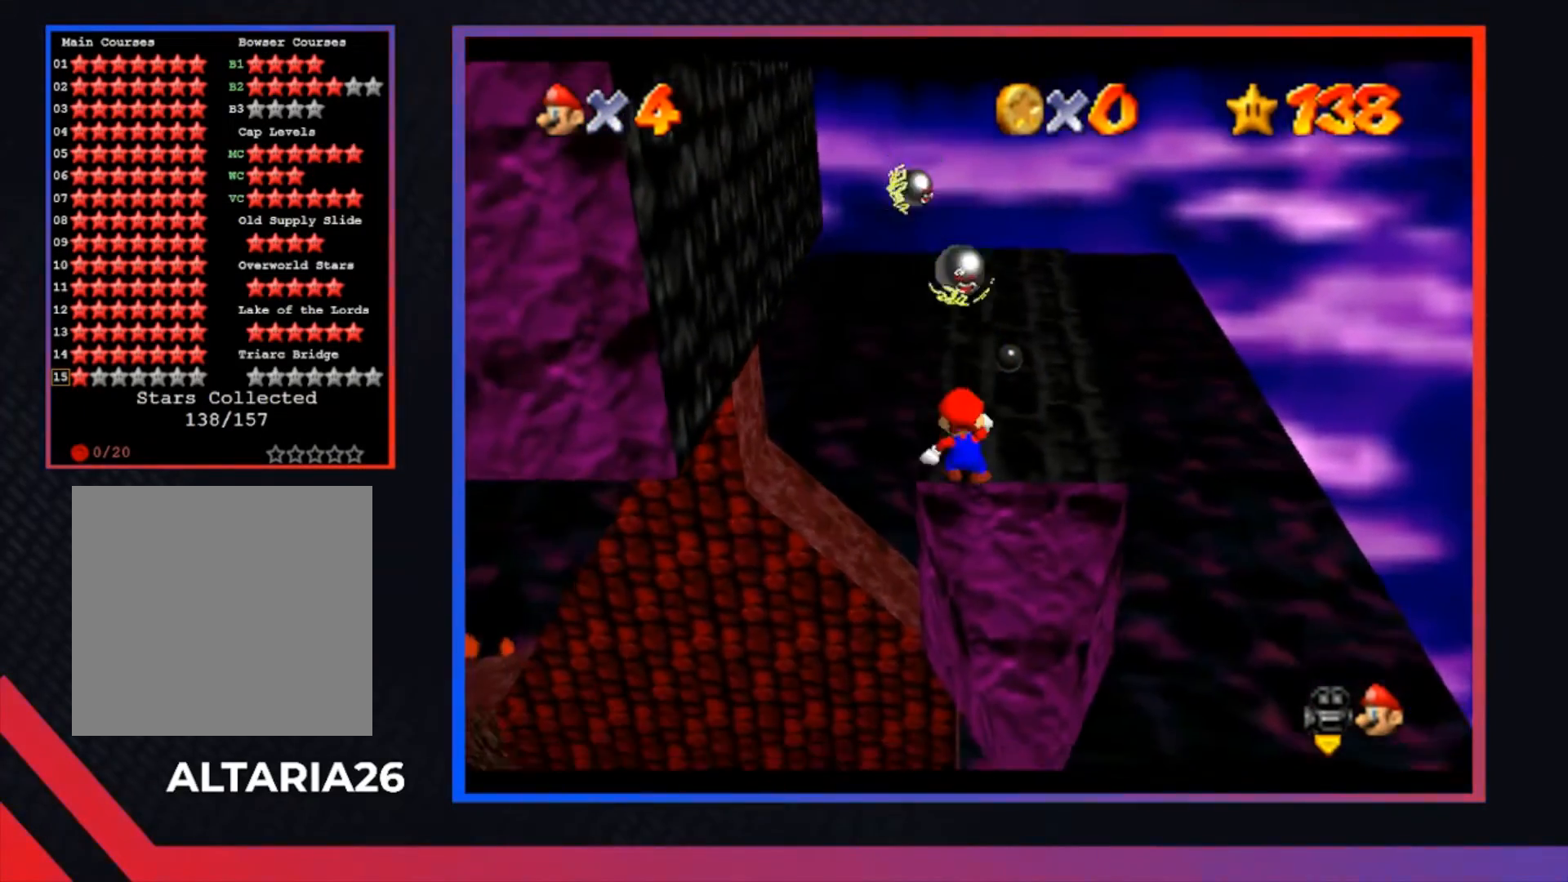
{"buttons": [], "left_stick": "center", "right_stick": "center", "events": []}
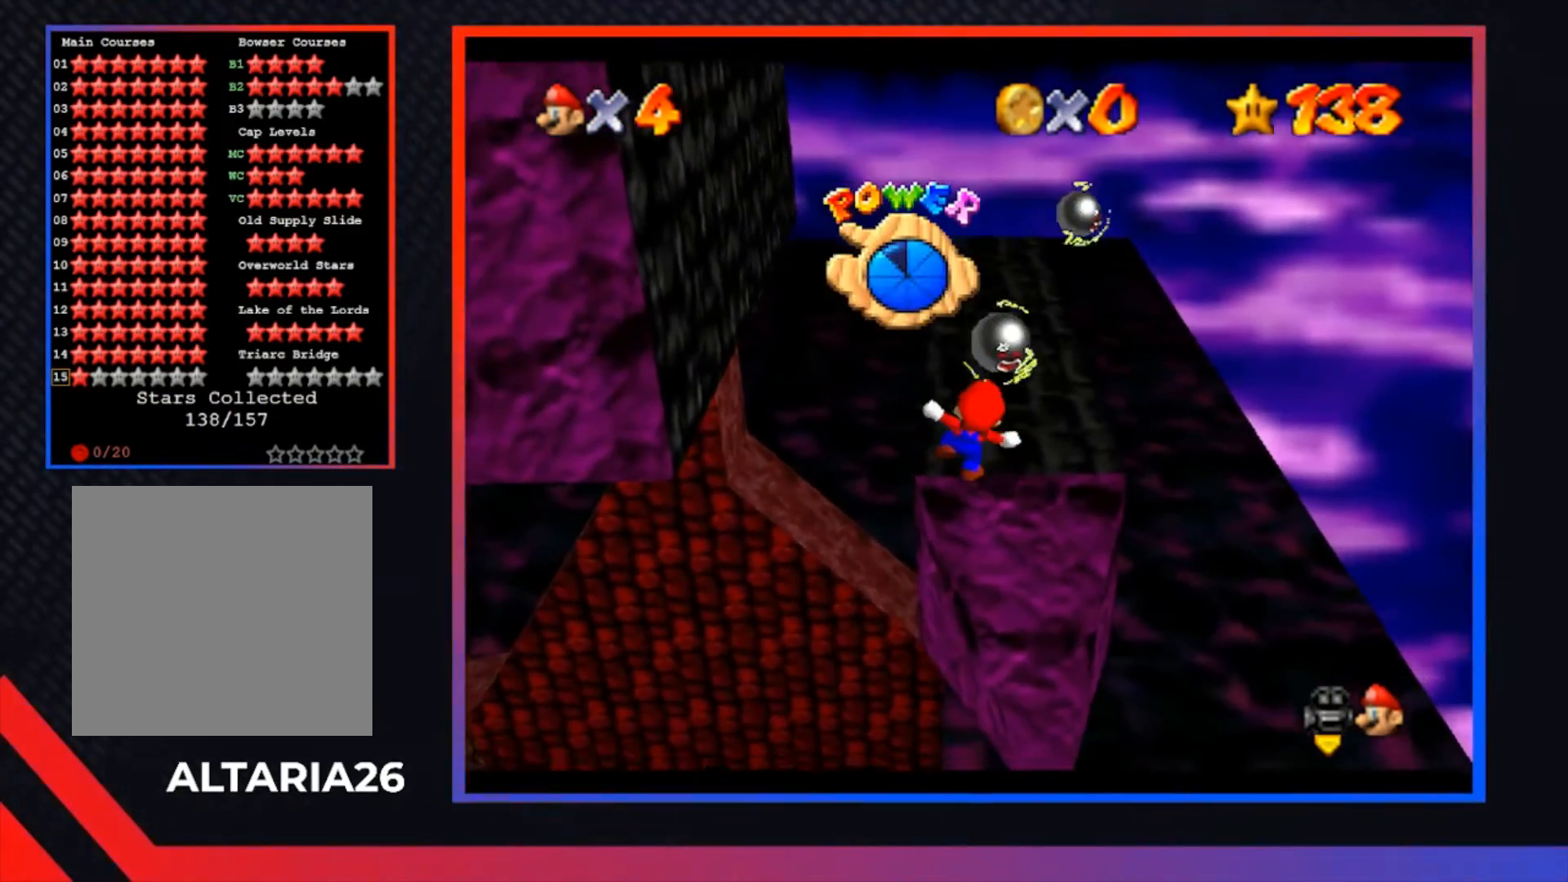
{"buttons": [], "left_stick": "center", "right_stick": "center", "events": []}
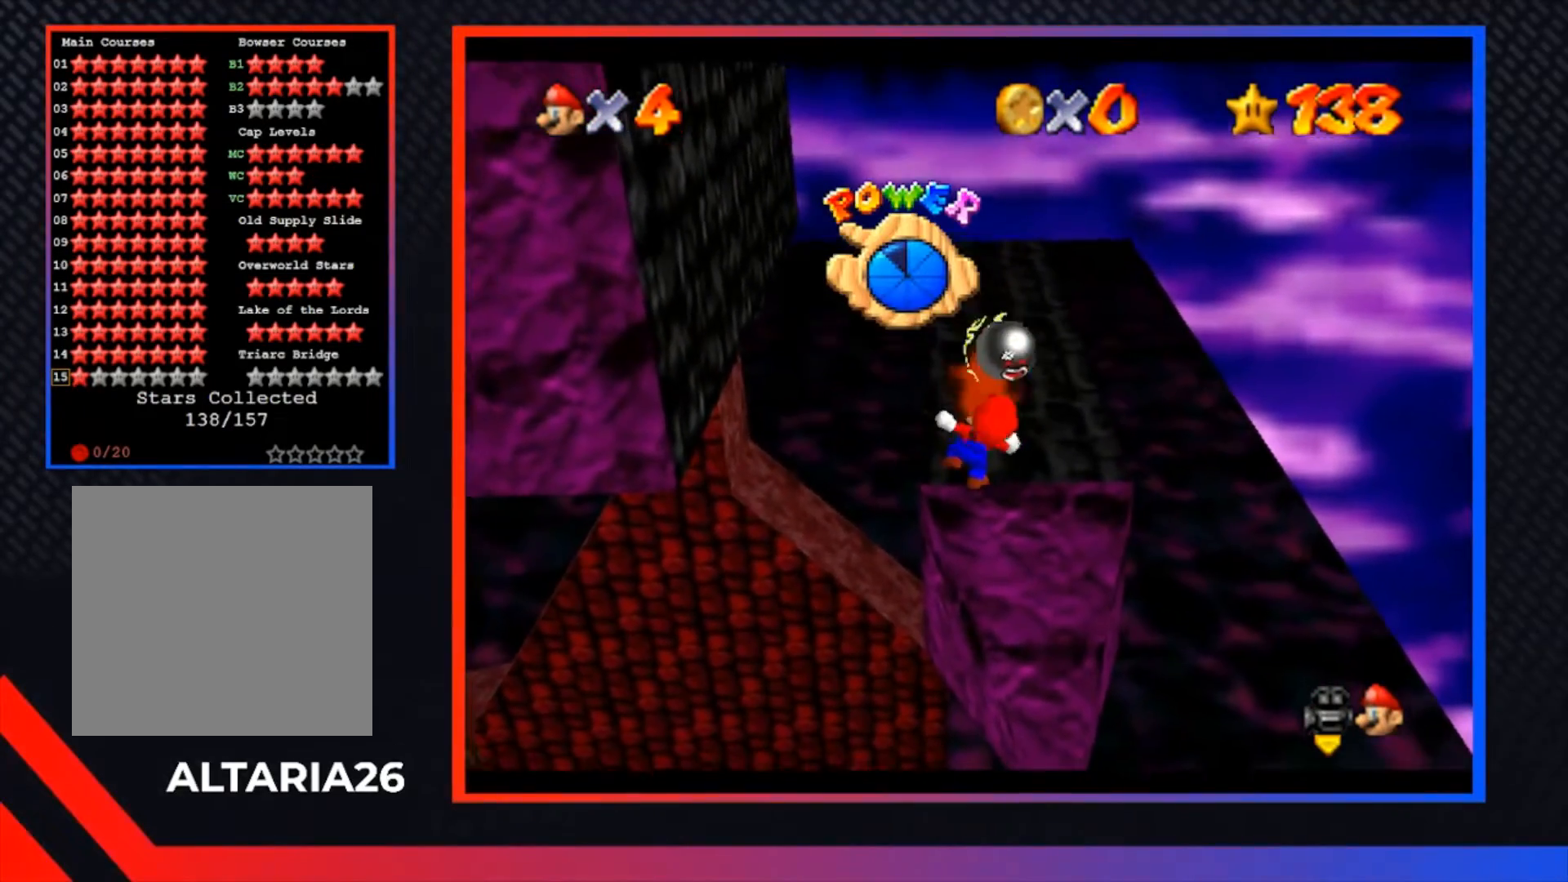
{"buttons": [], "left_stick": "center", "right_stick": "center", "events": []}
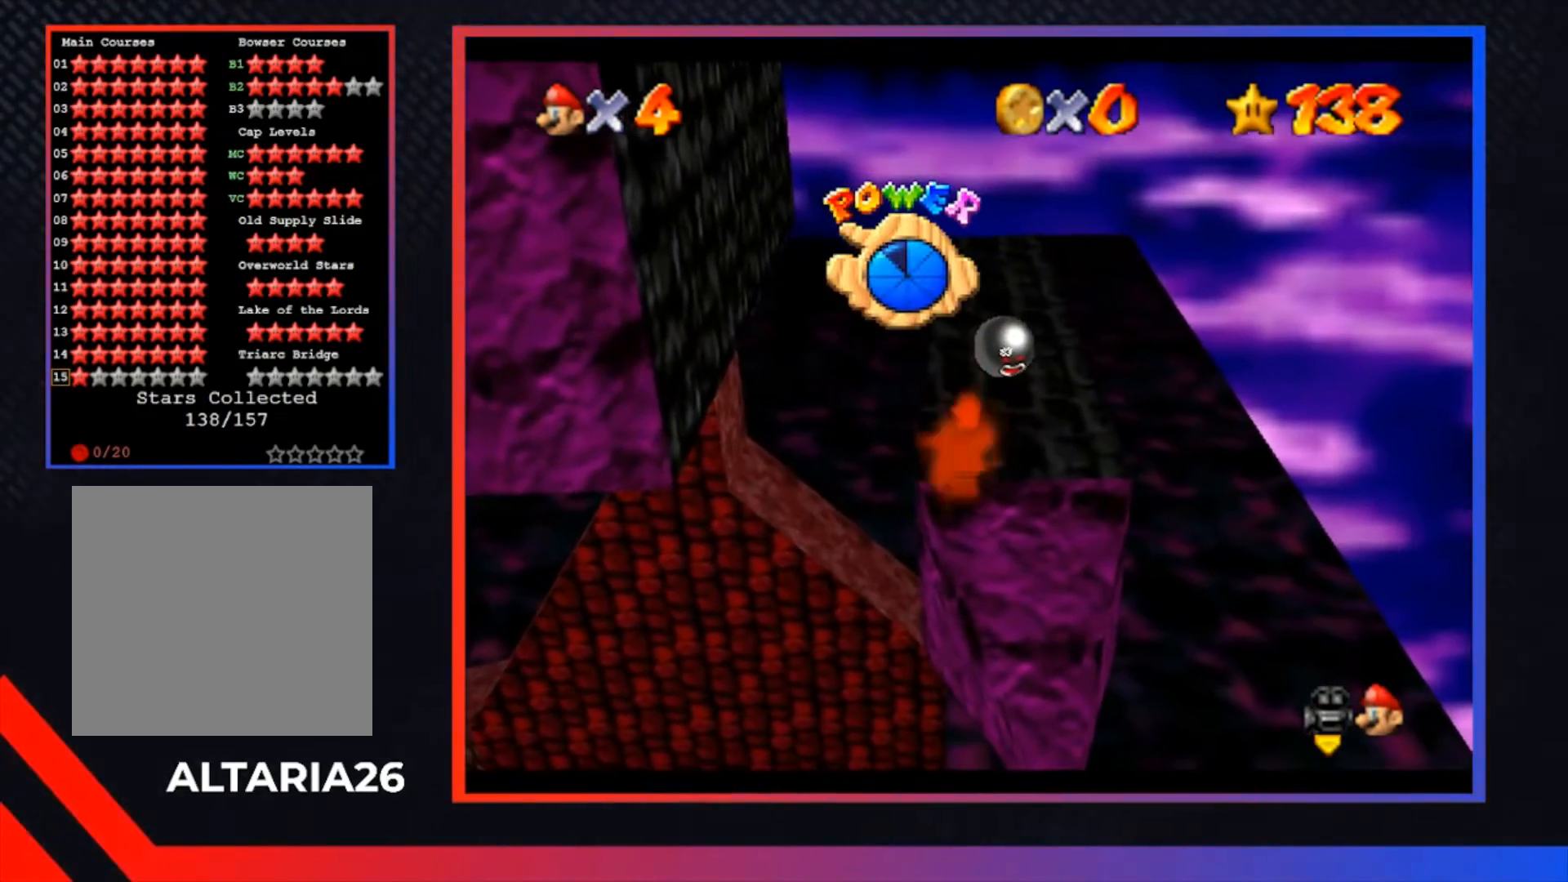
{"buttons": [], "left_stick": "center", "right_stick": "center", "events": []}
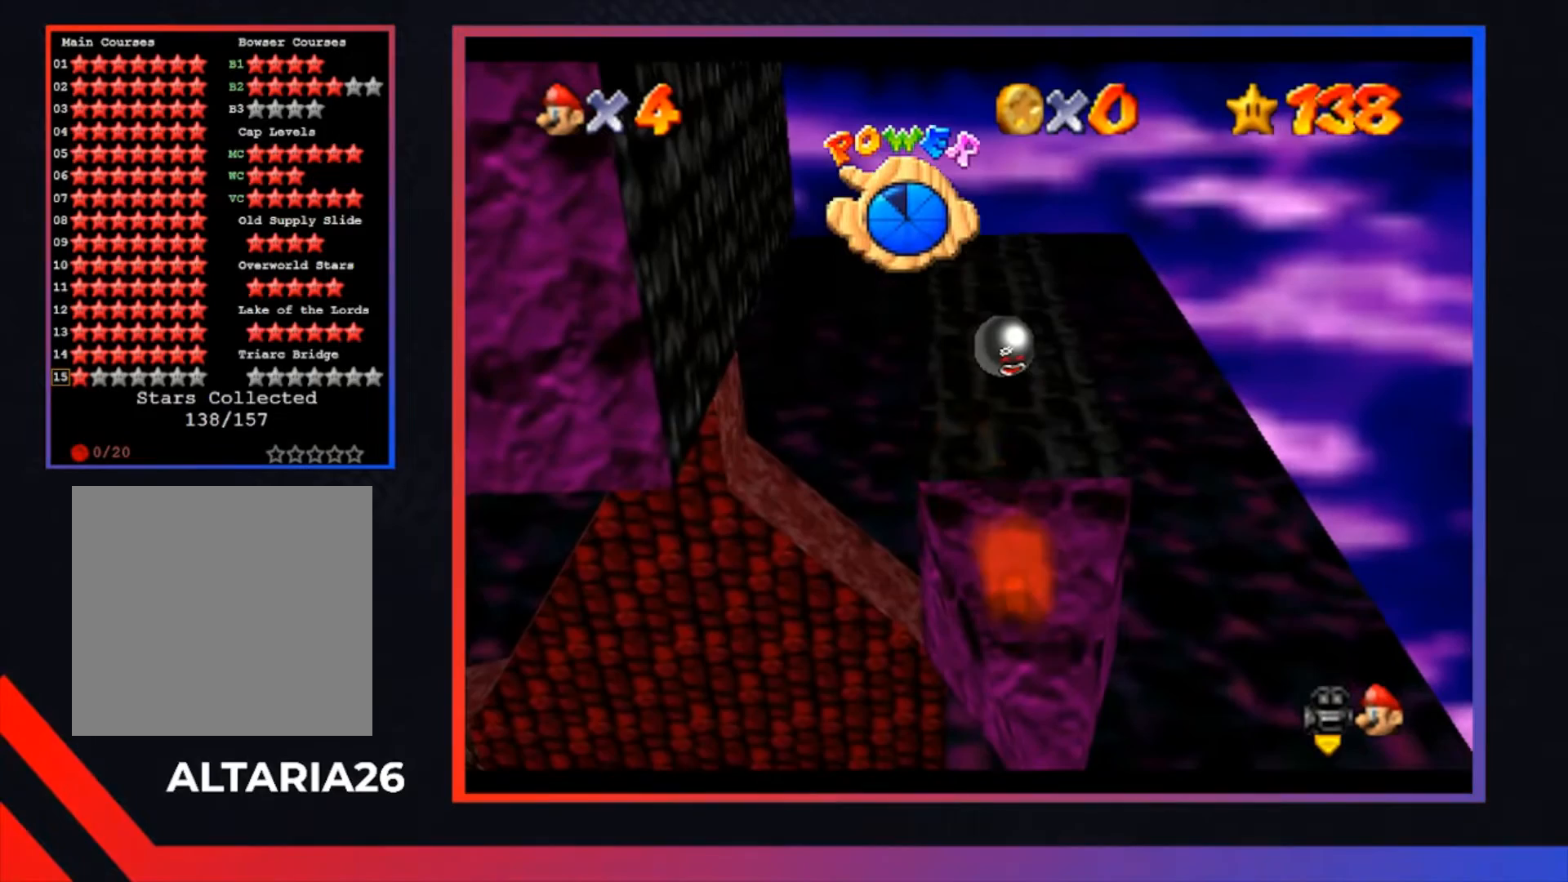
{"buttons": [], "left_stick": "down", "right_stick": "center", "events": [[233, "A", "down"], [333, "A", "up"], [333, "left_stick", "down"]]}
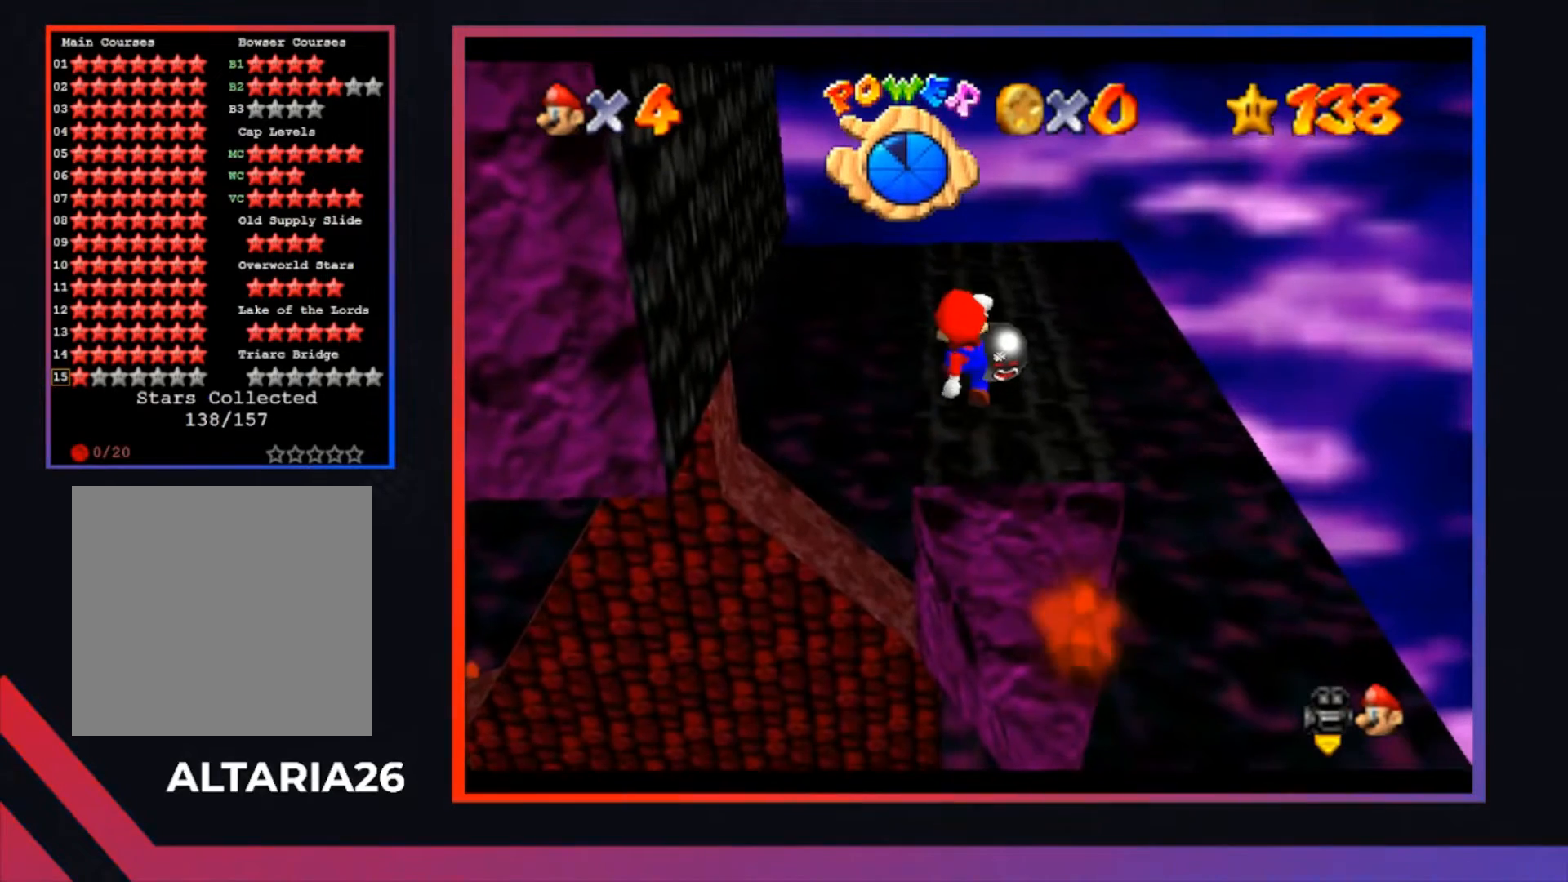
{"buttons": [], "left_stick": "center", "right_stick": "center", "events": [[133, "left_stick", "center"]]}
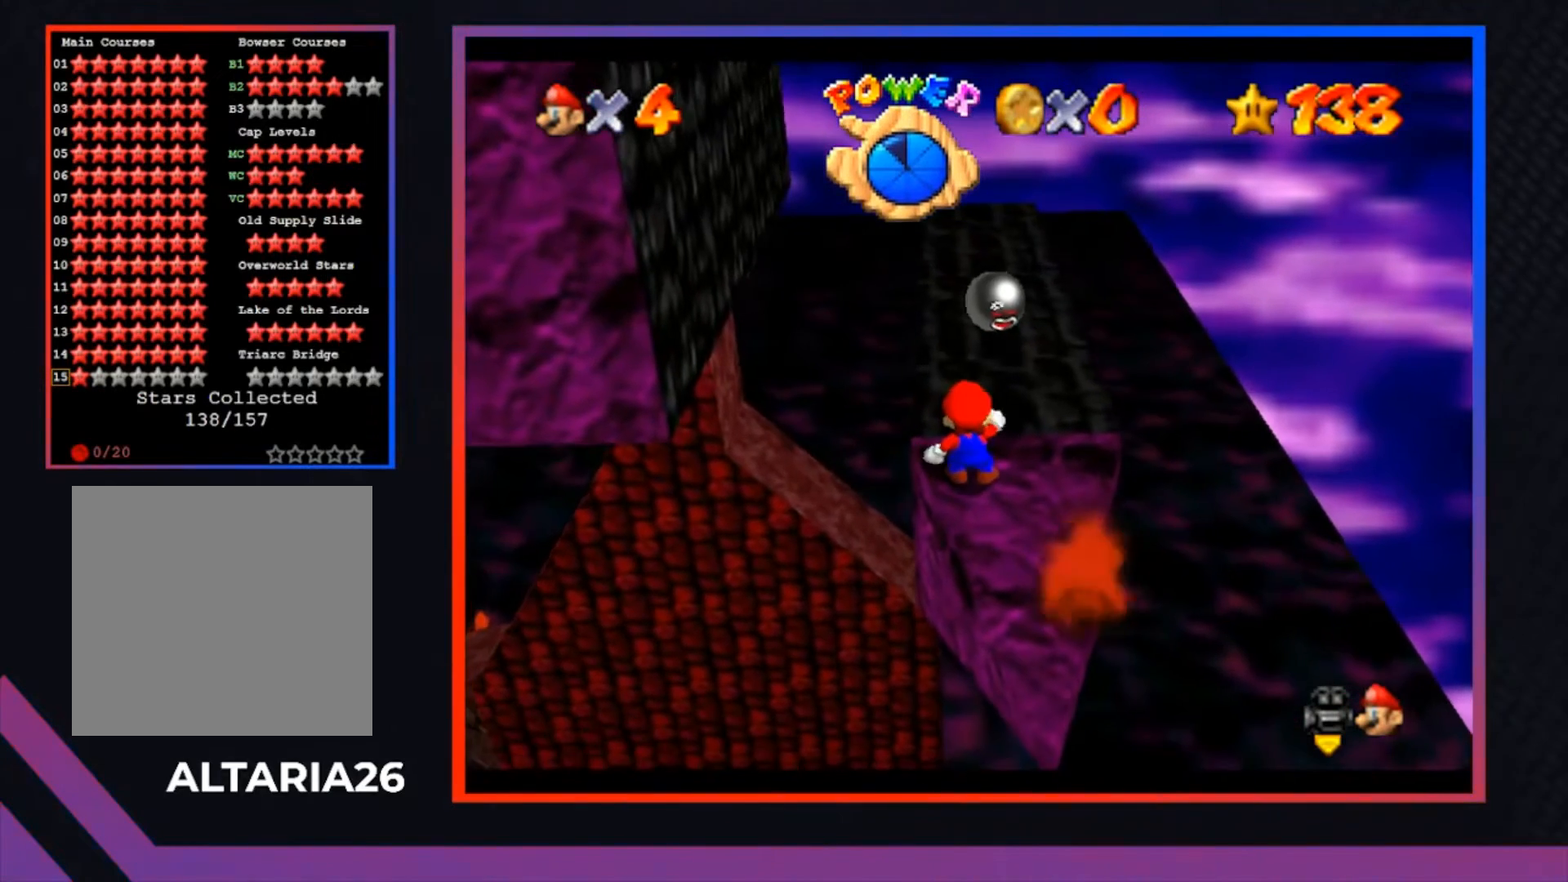
{"buttons": [], "left_stick": "center", "right_stick": "center", "events": []}
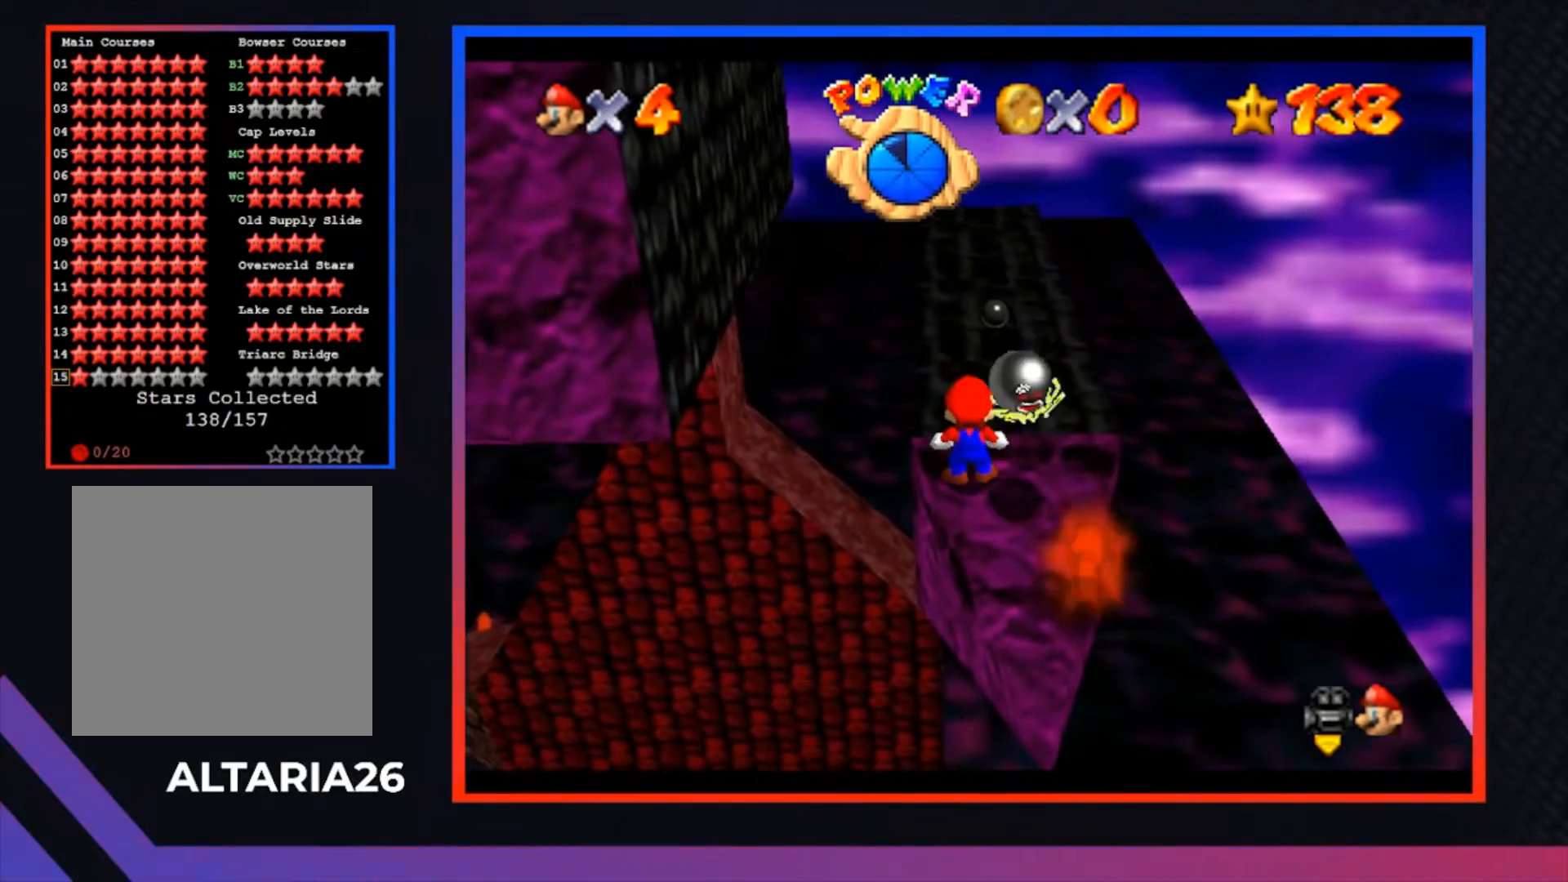
{"buttons": [], "left_stick": "center", "right_stick": "center", "events": [[400, "A", "down"], [500, "A", "up"]]}